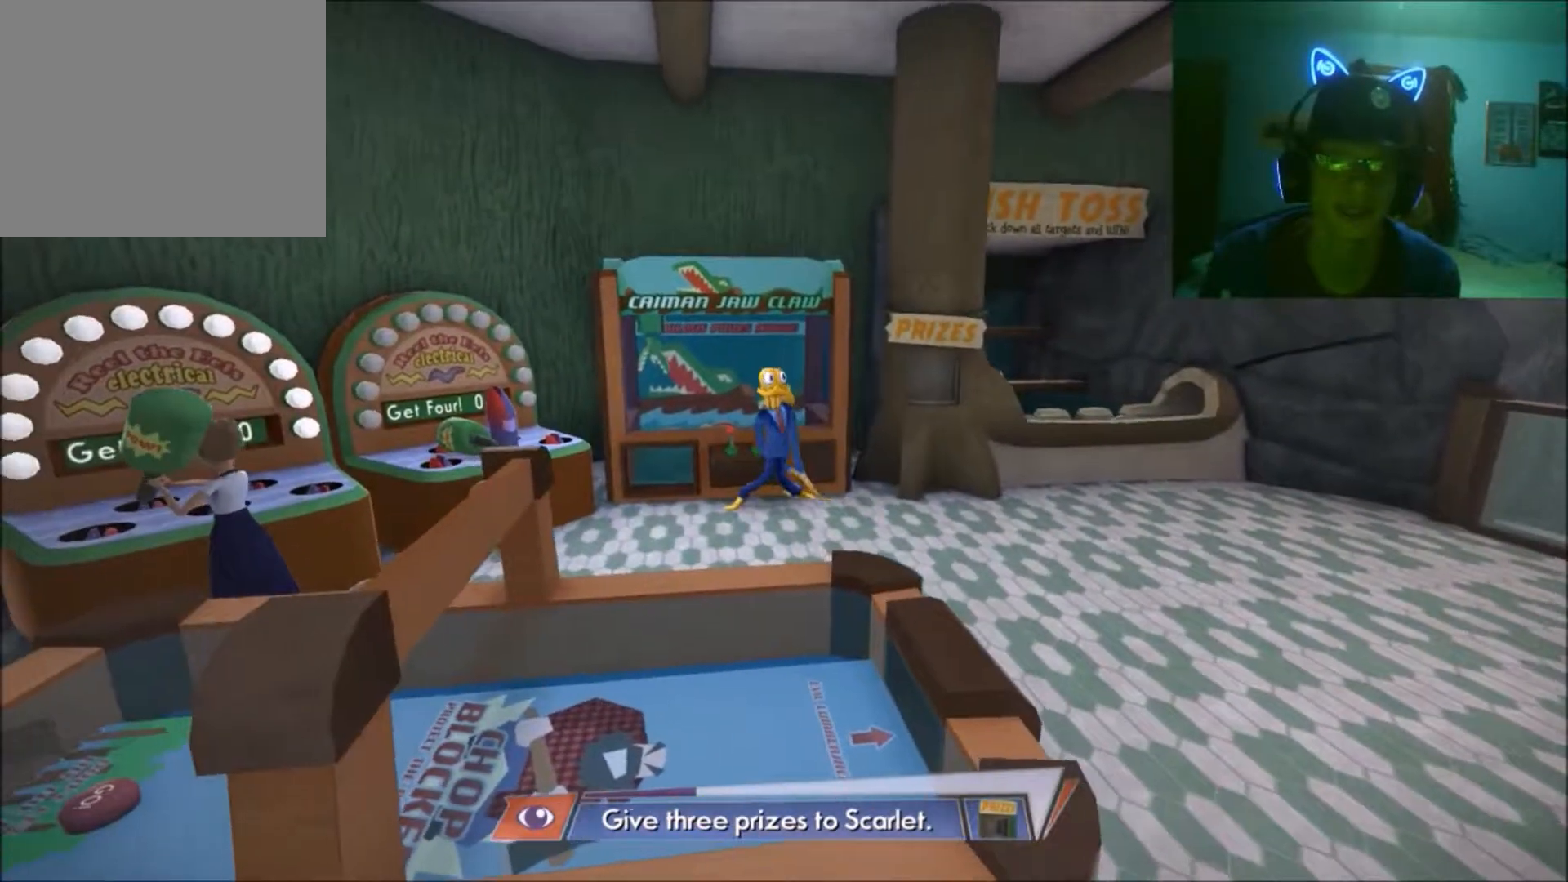
Gameplay with a controller (Xbox layout); each line is a JSON object with the inputs held at the frame after it. "events" lists button and stick changes between this image and that frame as [ms after this image, input, new state], when the widget could be followed in between. Not read: L2 L3 R2 R3.
{"buttons": [], "left_stick": "center", "right_stick": "center", "events": [[250, "left_stick", "center"], [250, "right_stick", "up"], [417, "right_stick", "center"]]}
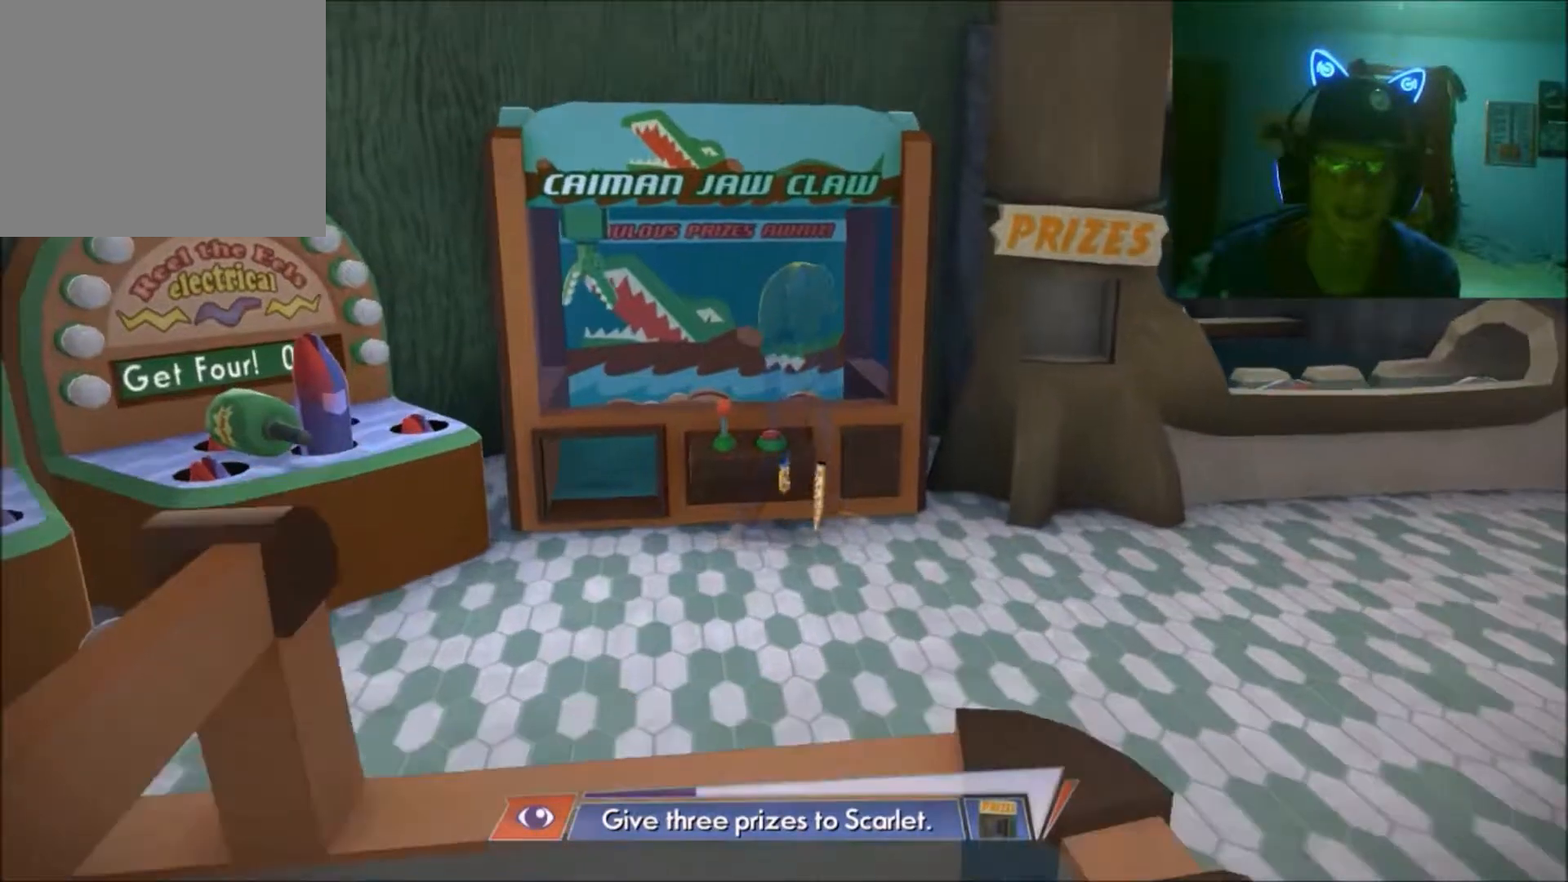
{"buttons": [], "left_stick": "center", "right_stick": "center", "events": [[200, "right_stick", "up-left"], [400, "right_stick", "center"]]}
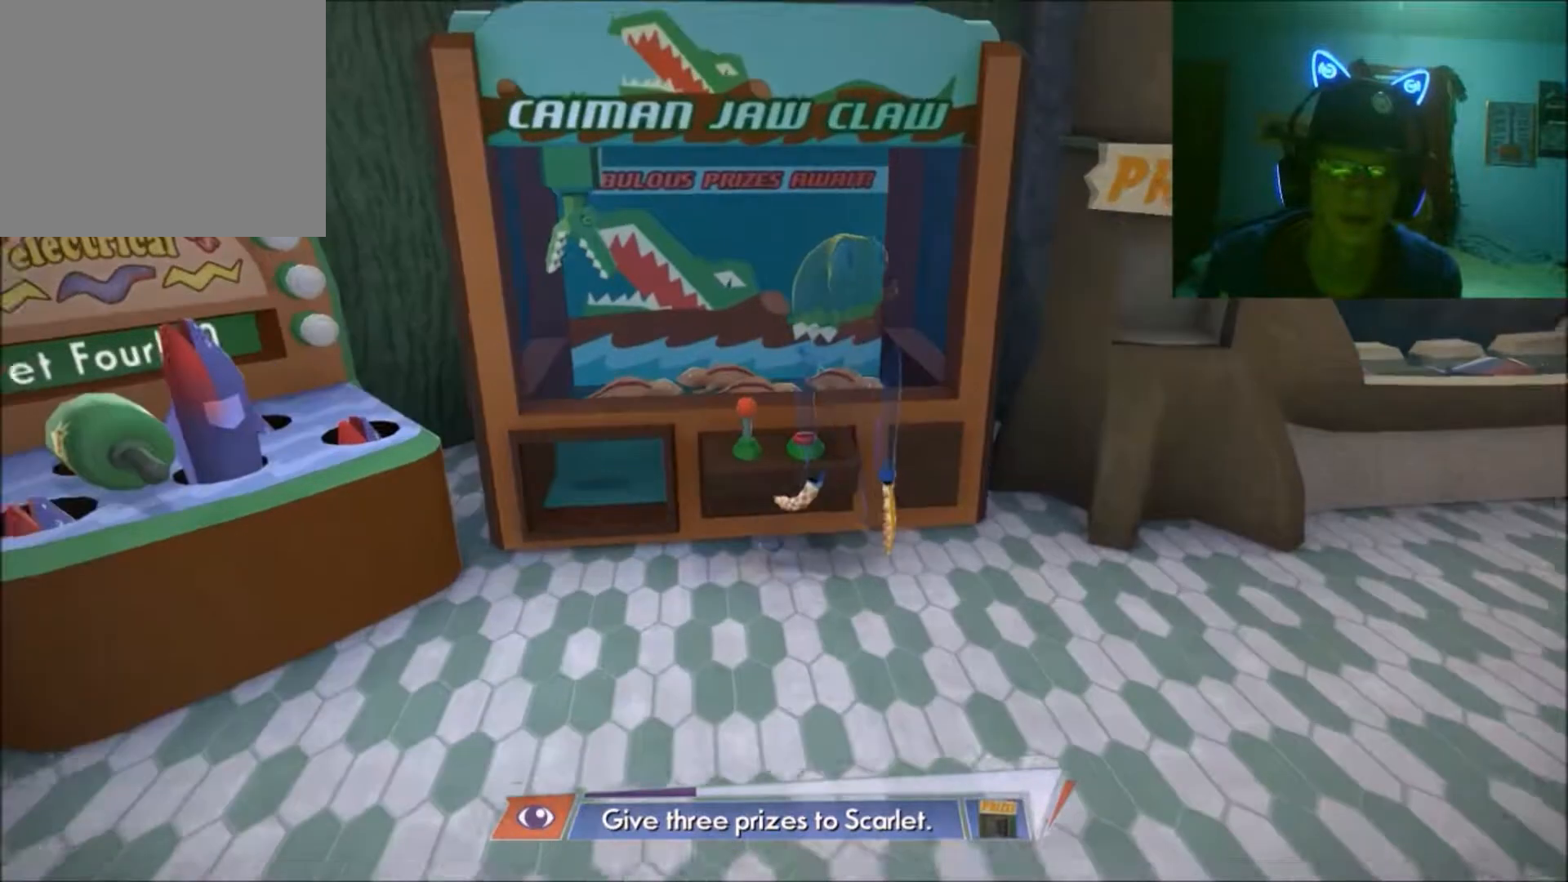
{"buttons": [], "left_stick": "center", "right_stick": "center", "events": [[200, "right_stick", "up"], [450, "right_stick", "center"]]}
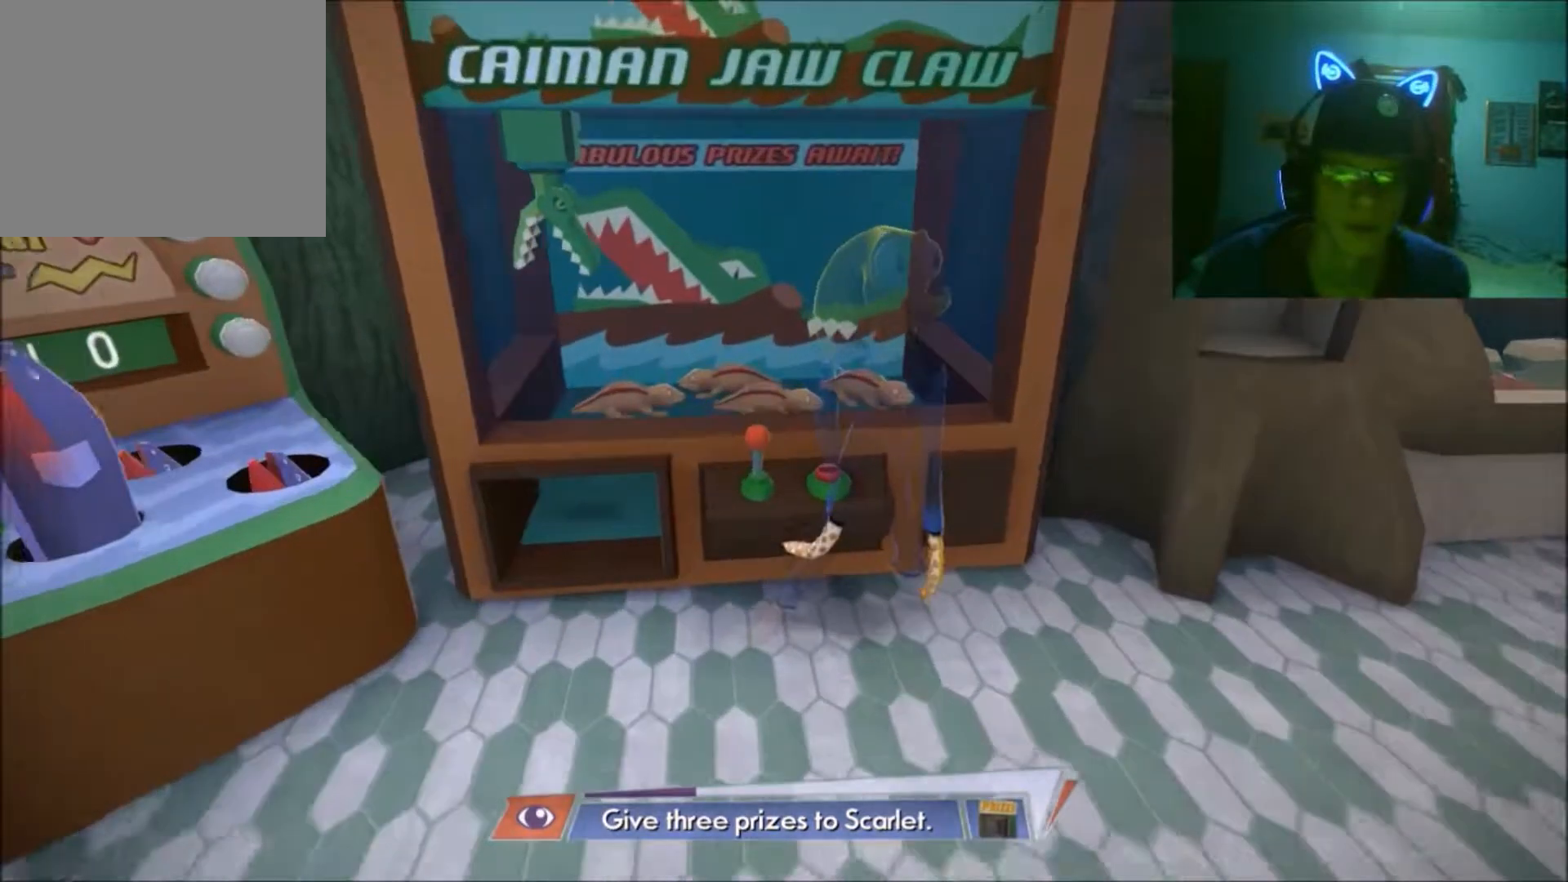
{"buttons": [], "left_stick": "center", "right_stick": "left", "events": [[500, "right_stick", "left"]]}
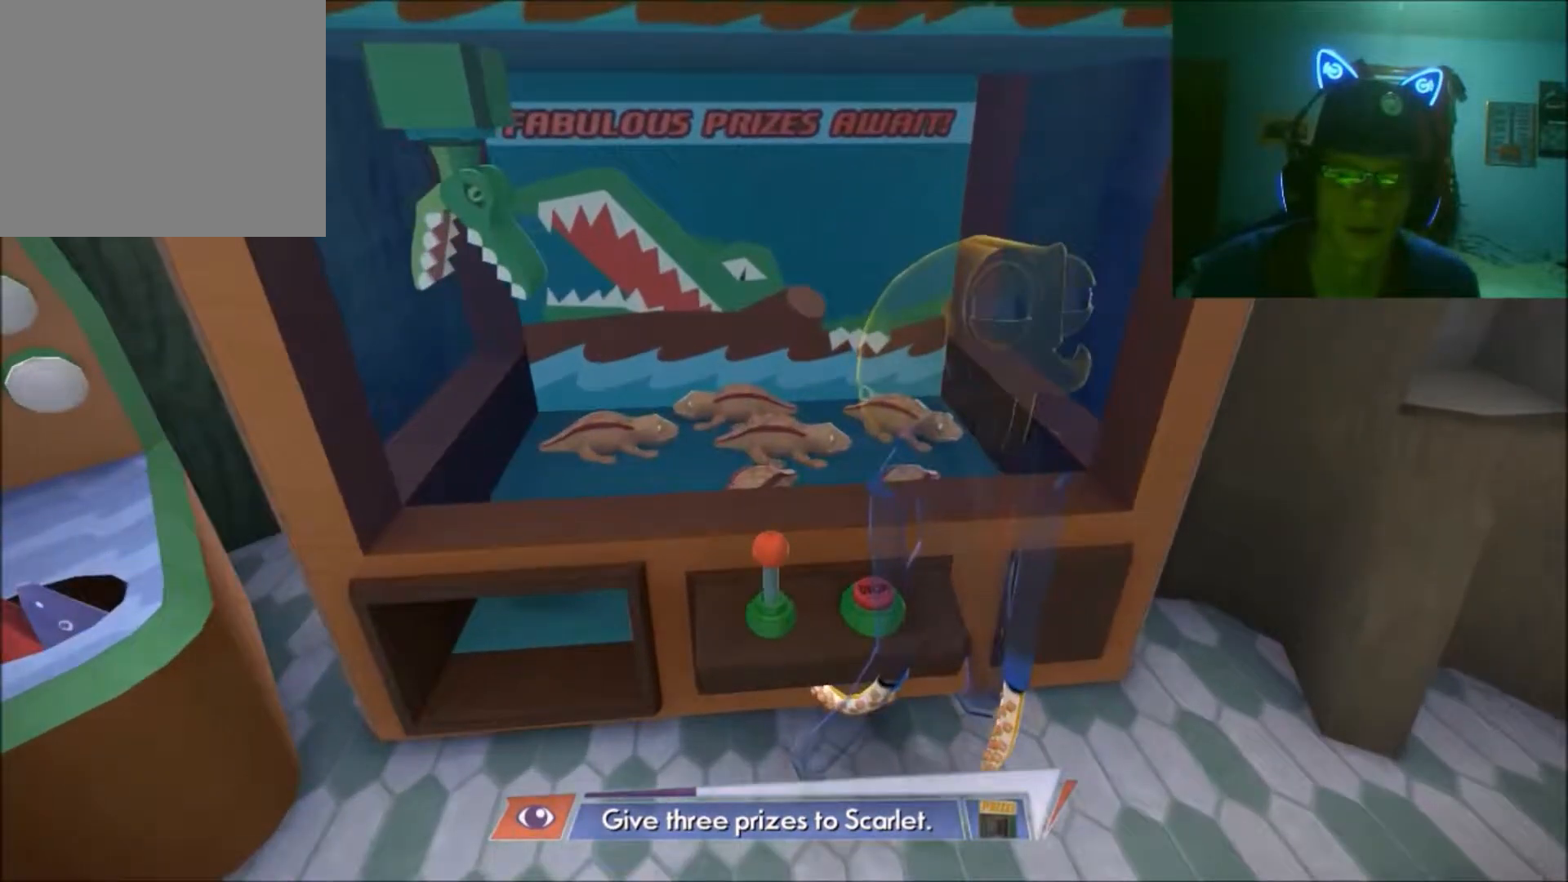
{"buttons": [], "left_stick": "center", "right_stick": "center", "events": [[500, "right_stick", "center"]]}
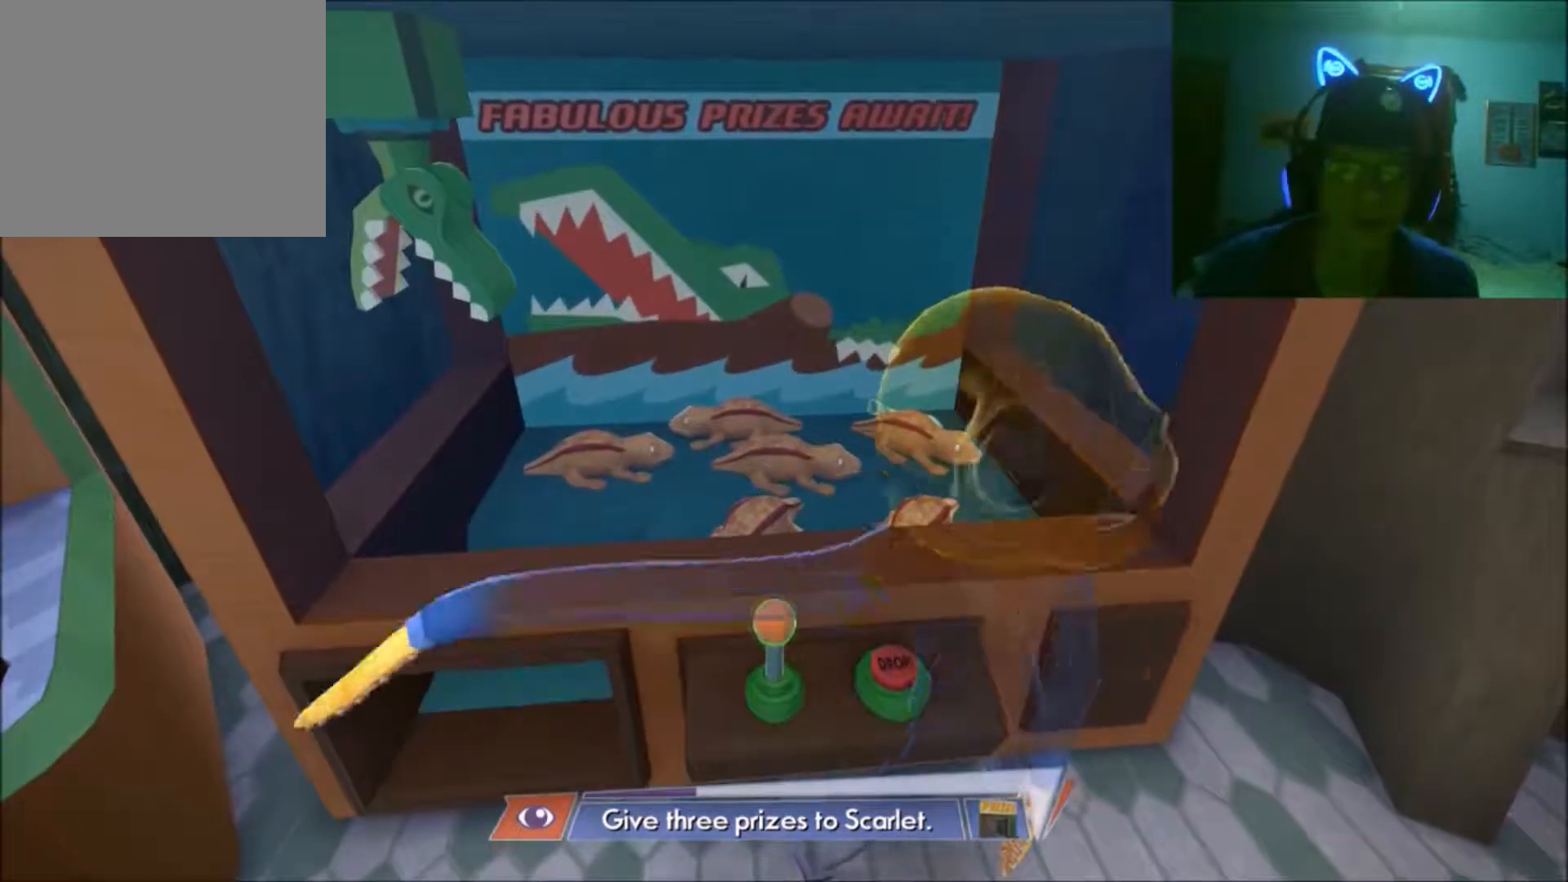
{"buttons": [], "left_stick": "center", "right_stick": "right", "events": [[367, "right_stick", "right"]]}
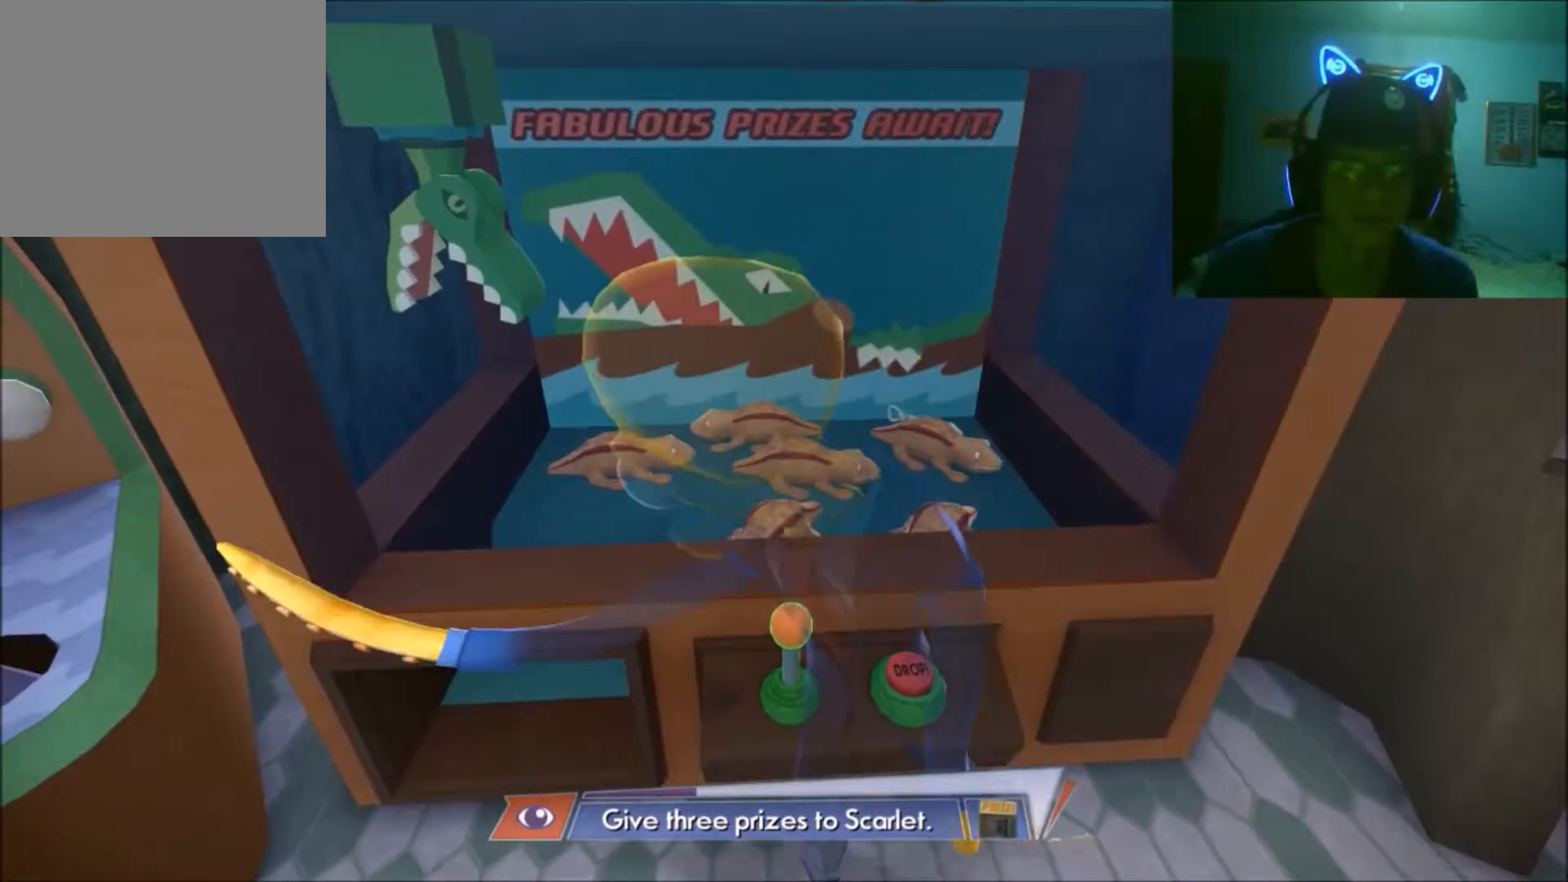
{"buttons": [], "left_stick": "center", "right_stick": "center", "events": [[50, "right_stick", "center"]]}
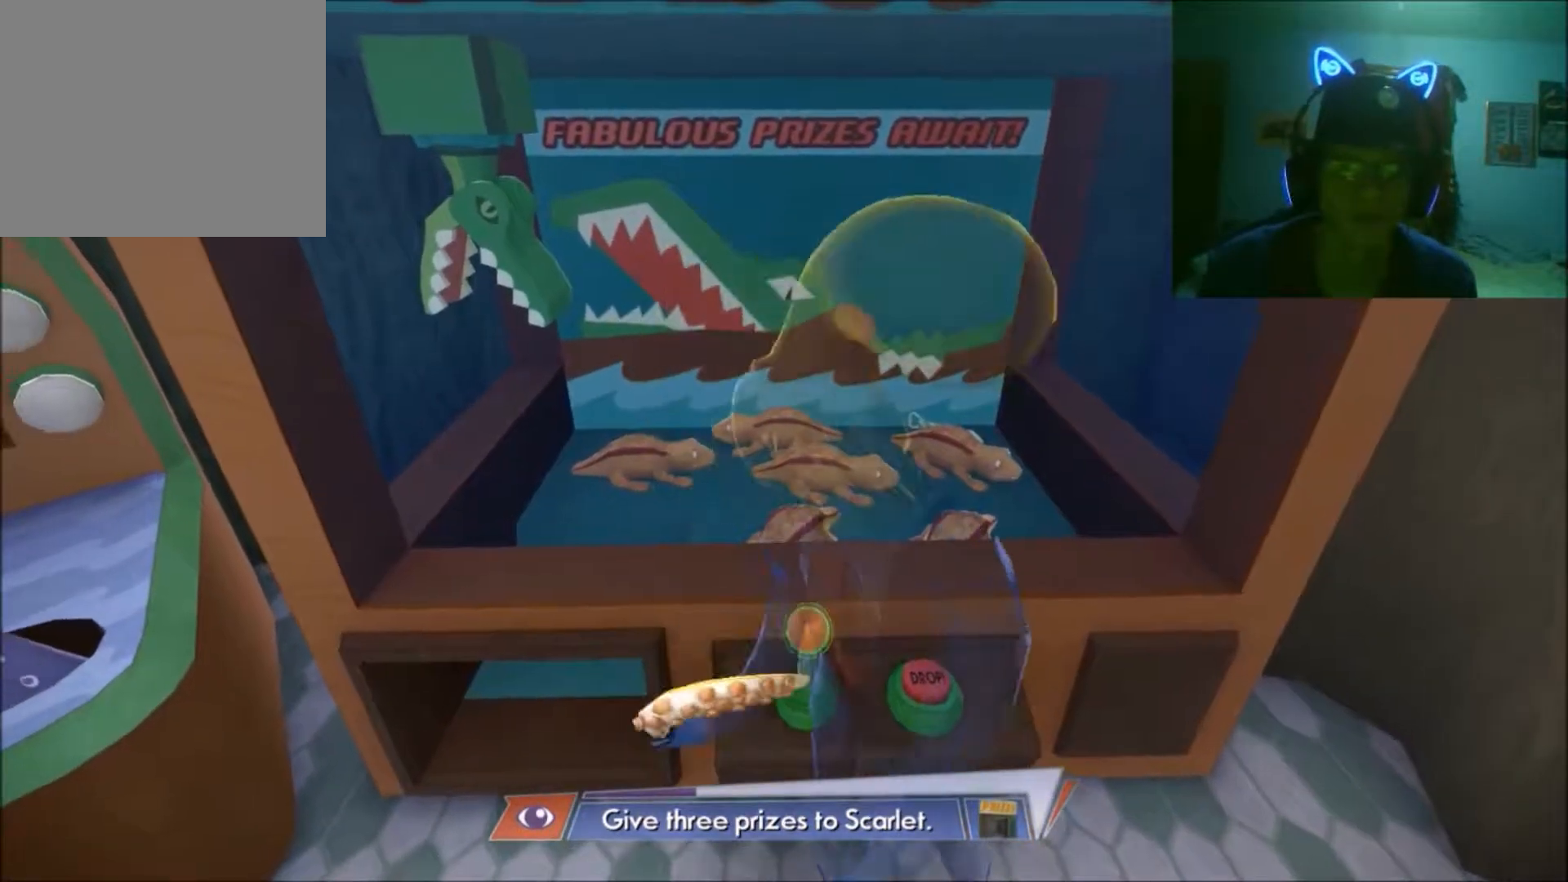
{"buttons": [], "left_stick": "center", "right_stick": "center", "events": [[200, "left_stick", "right"], [250, "right_stick", "right"], [317, "left_stick", "center"], [400, "right_stick", "center"]]}
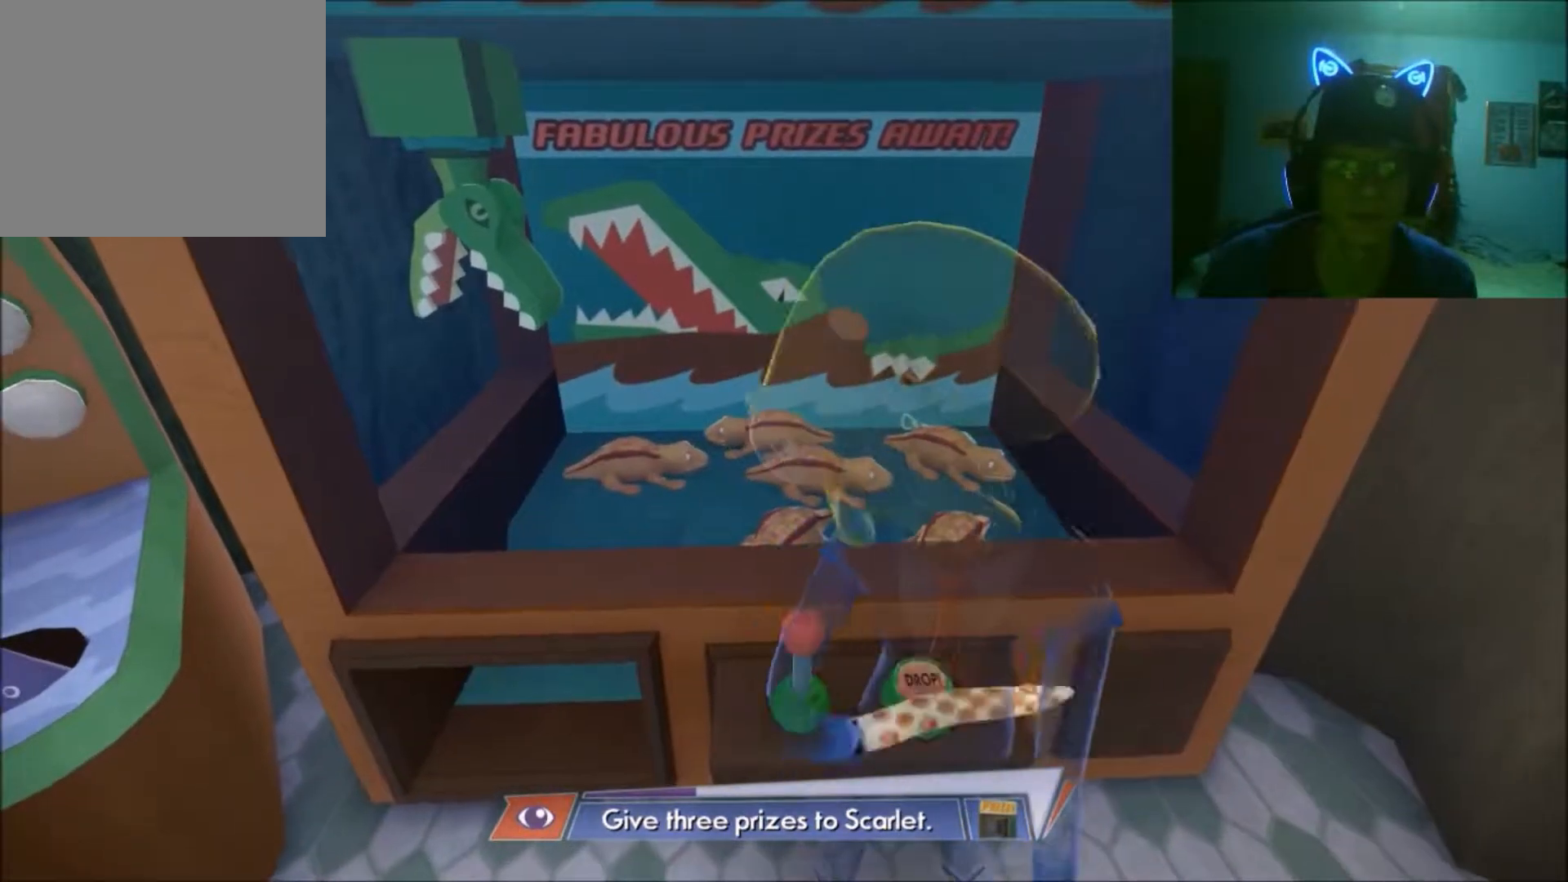
{"buttons": ["A"], "left_stick": "center", "right_stick": "center", "events": [[400, "A", "down"]]}
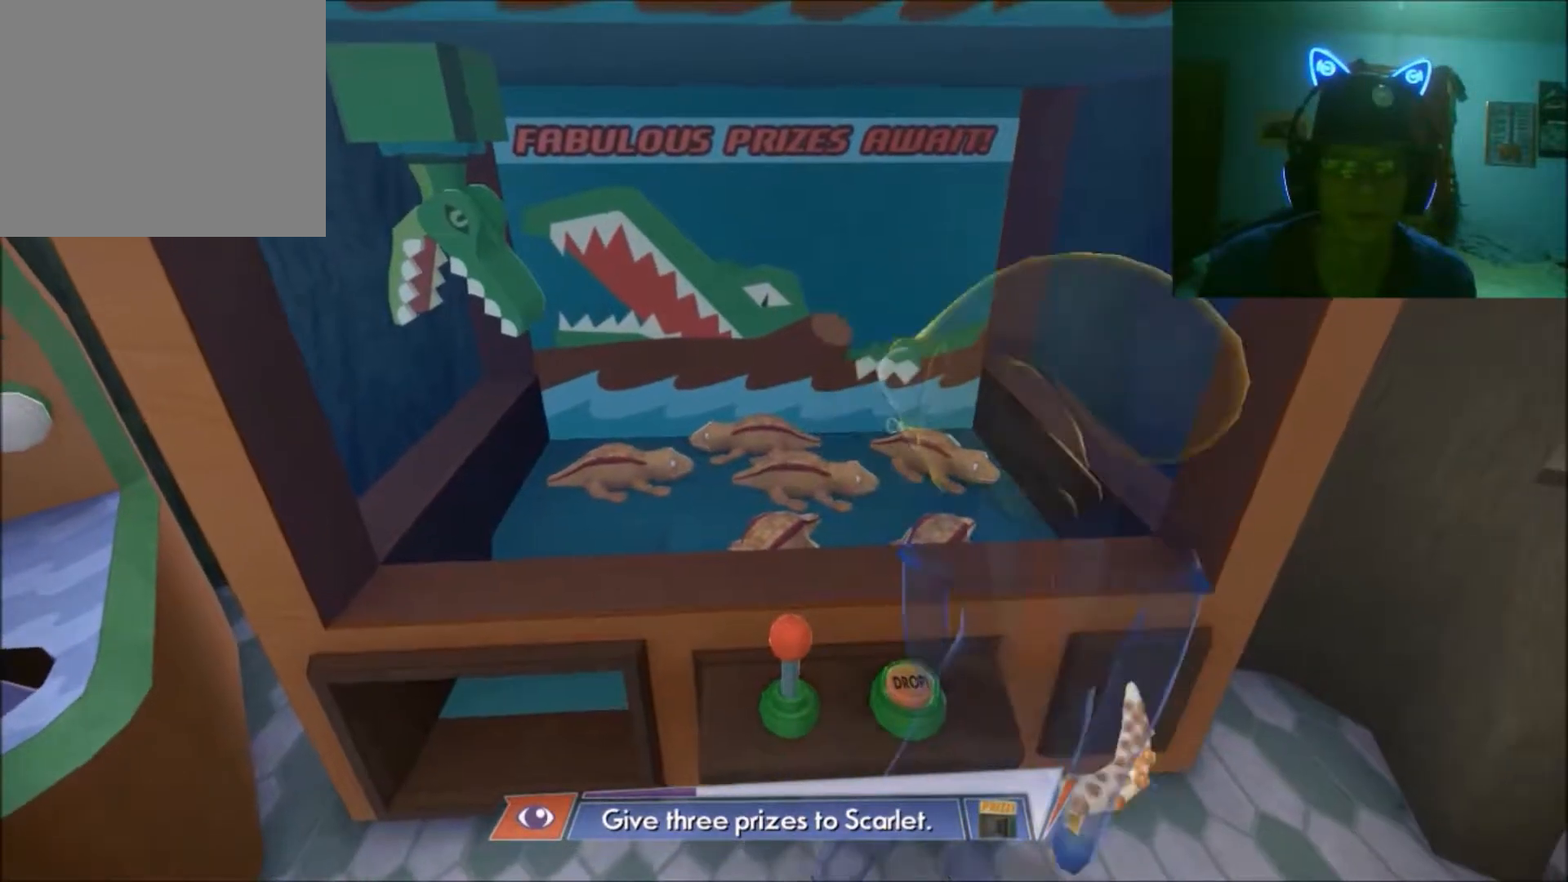
{"buttons": [], "left_stick": "center", "right_stick": "center", "events": [[50, "A", "up"]]}
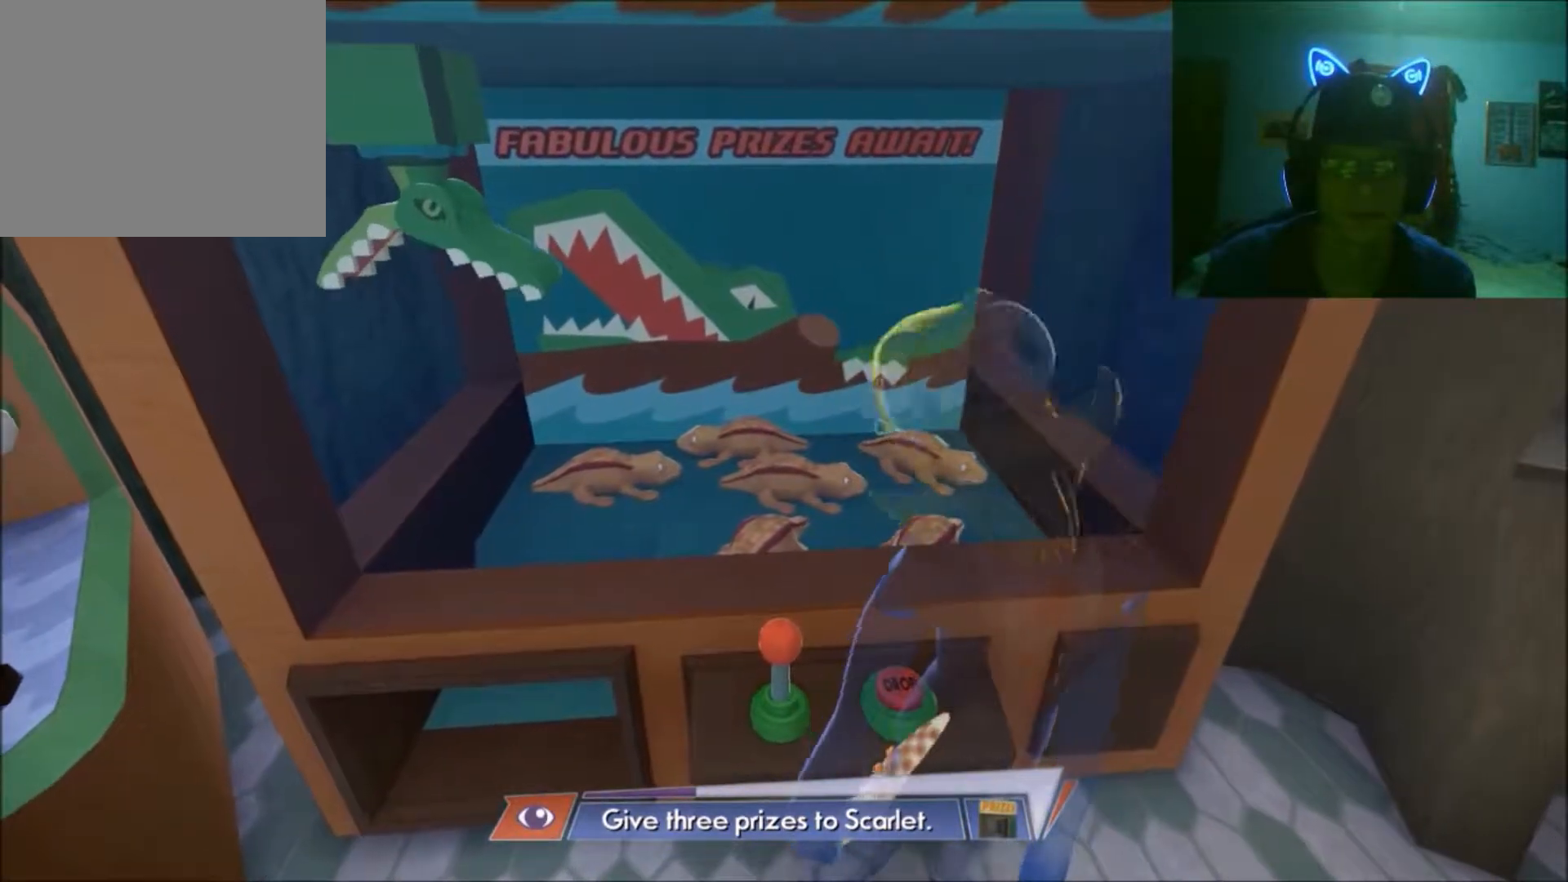
{"buttons": [], "left_stick": "center", "right_stick": "center", "events": []}
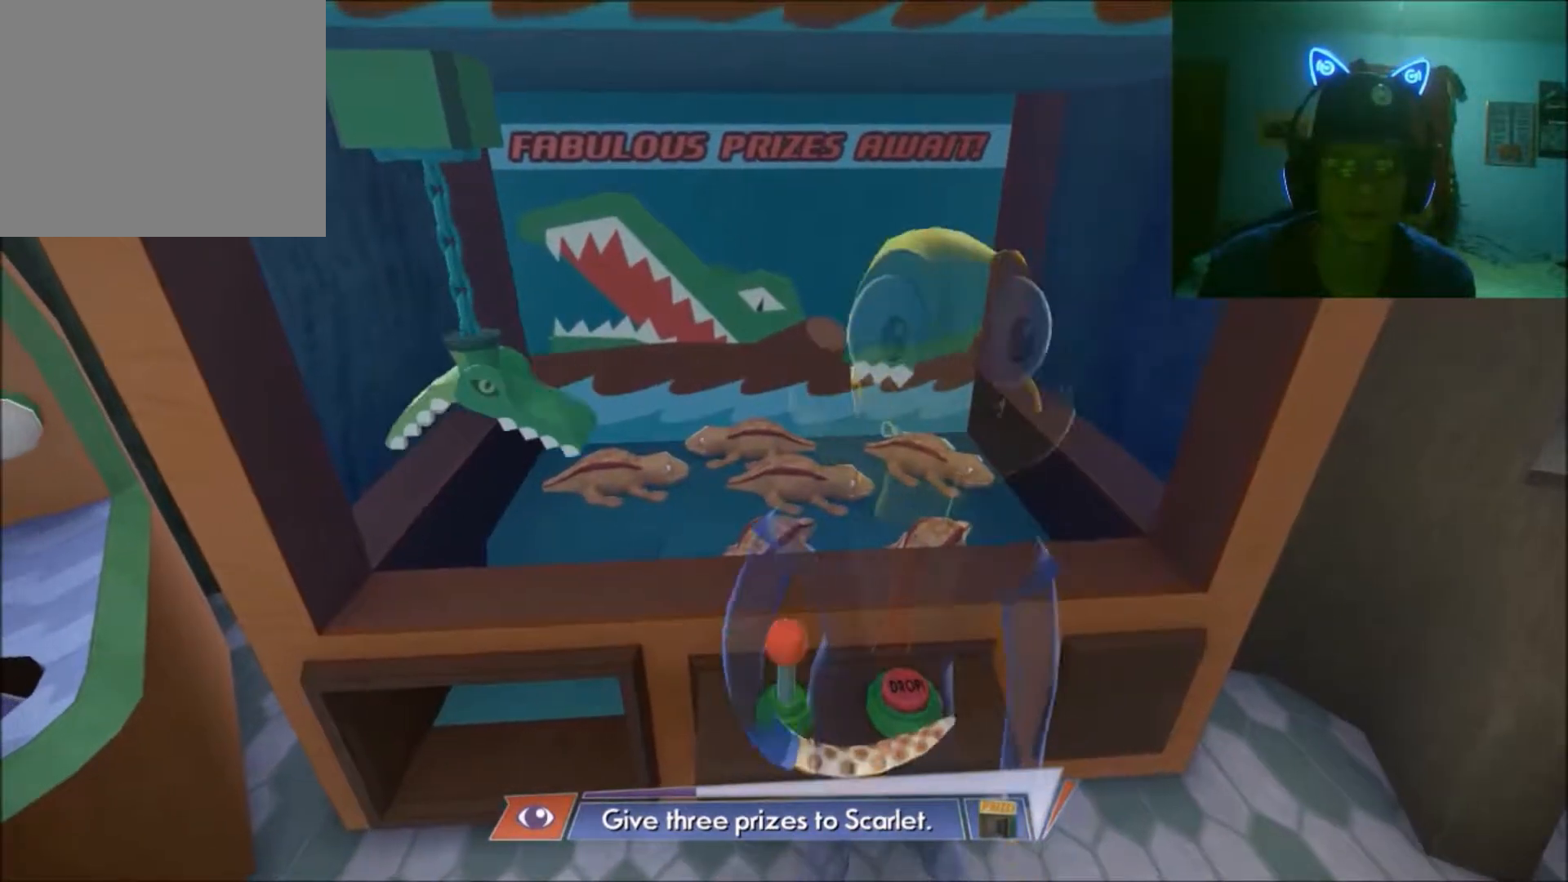
{"buttons": [], "left_stick": "center", "right_stick": "center", "events": [[100, "left_stick", "up-left"], [267, "left_stick", "center"]]}
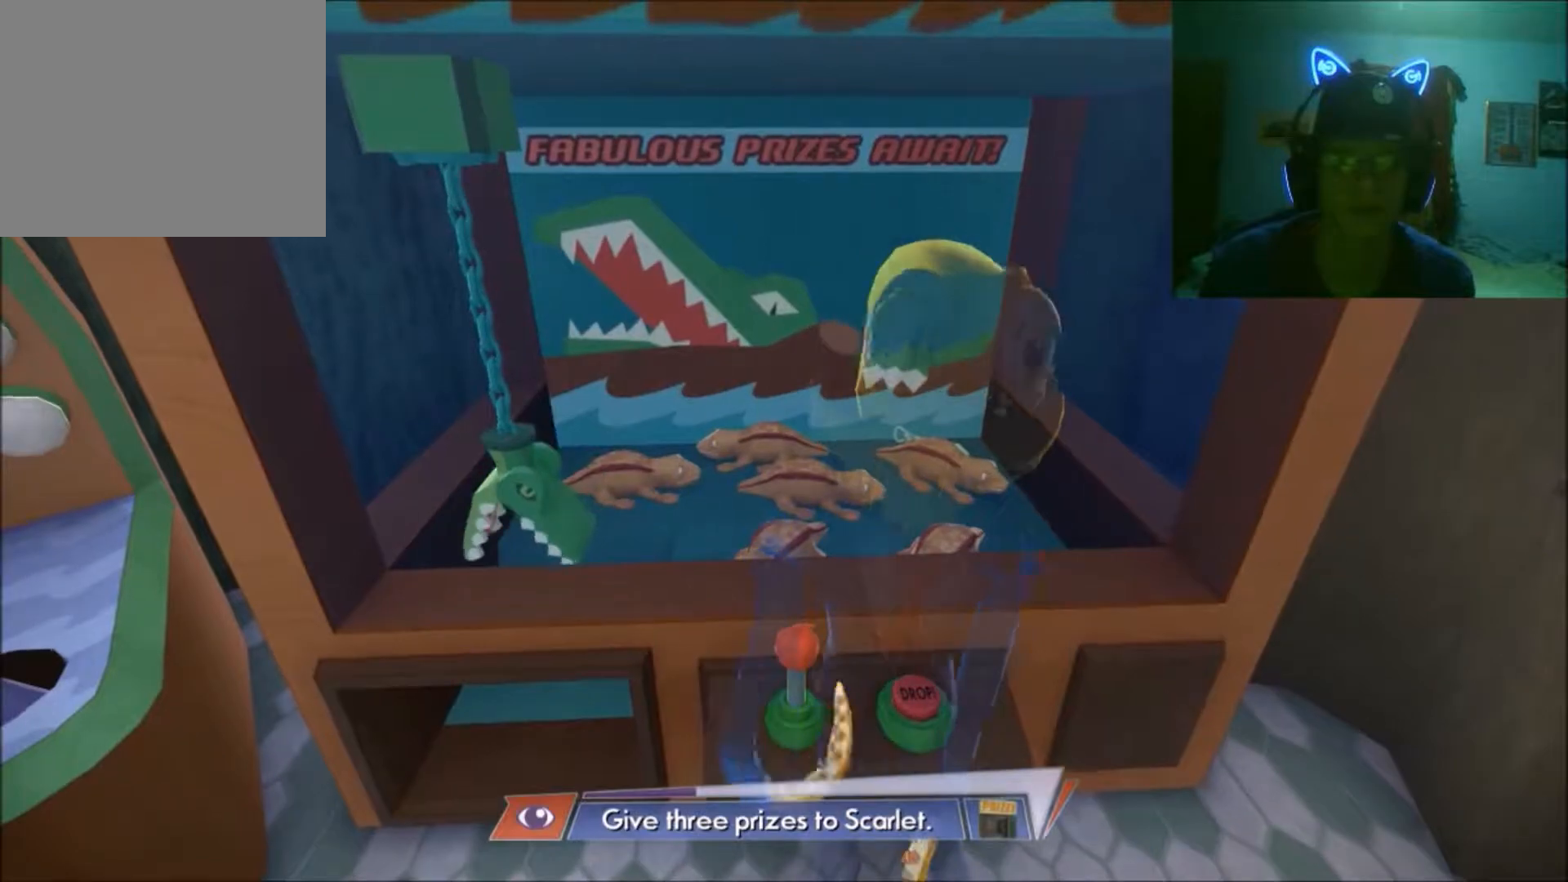
{"buttons": ["A"], "left_stick": "center", "right_stick": "center", "events": [[417, "A", "down"]]}
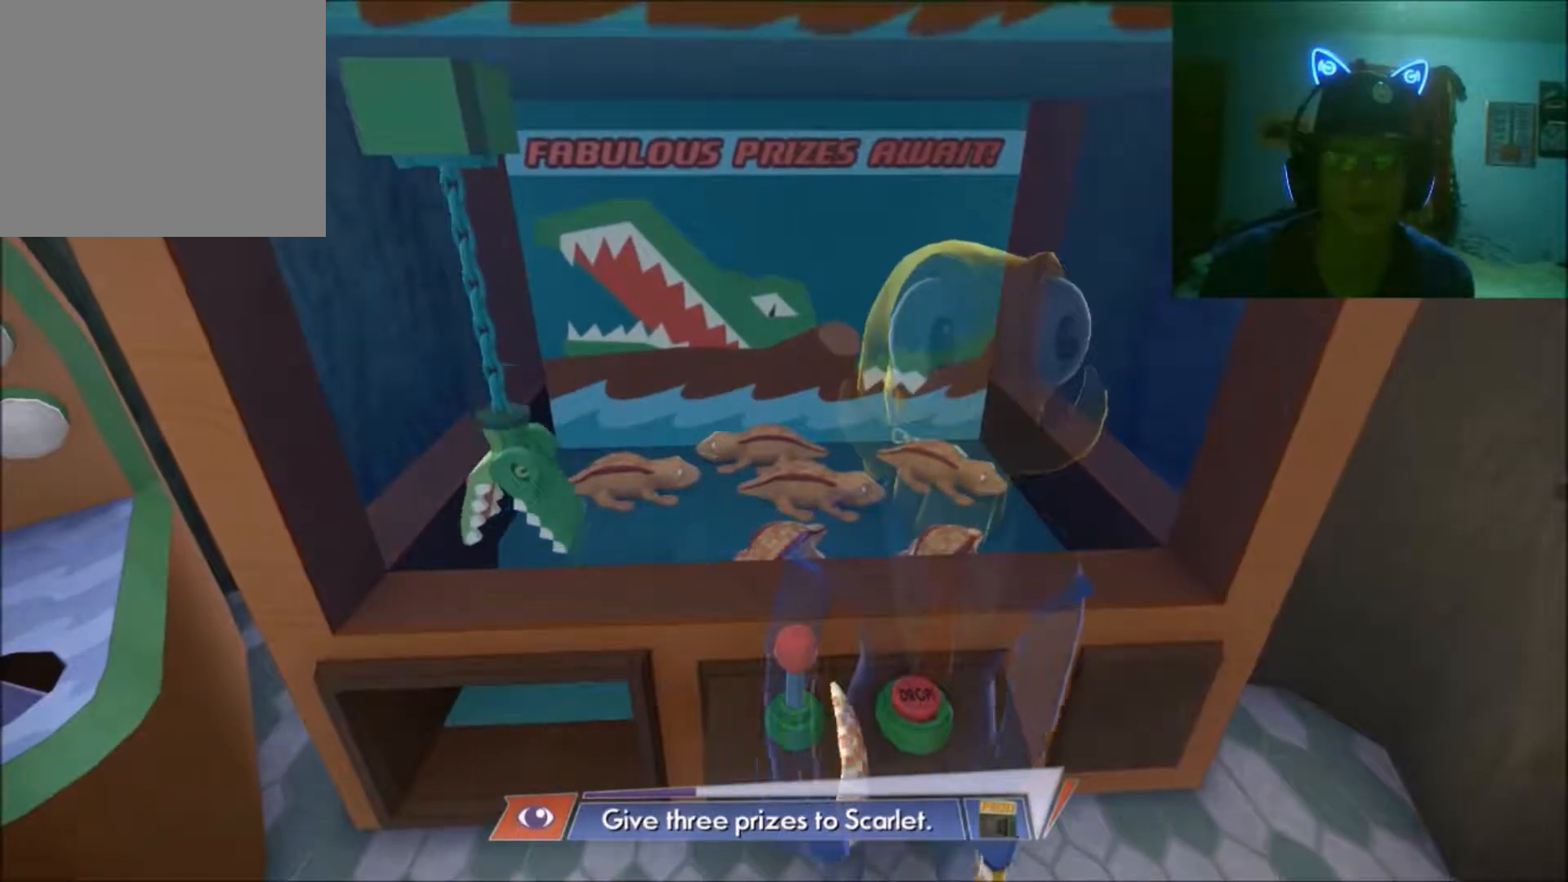
{"buttons": [], "left_stick": "center", "right_stick": "center", "events": [[67, "A", "up"], [117, "left_stick", "up-left"], [350, "left_stick", "center"]]}
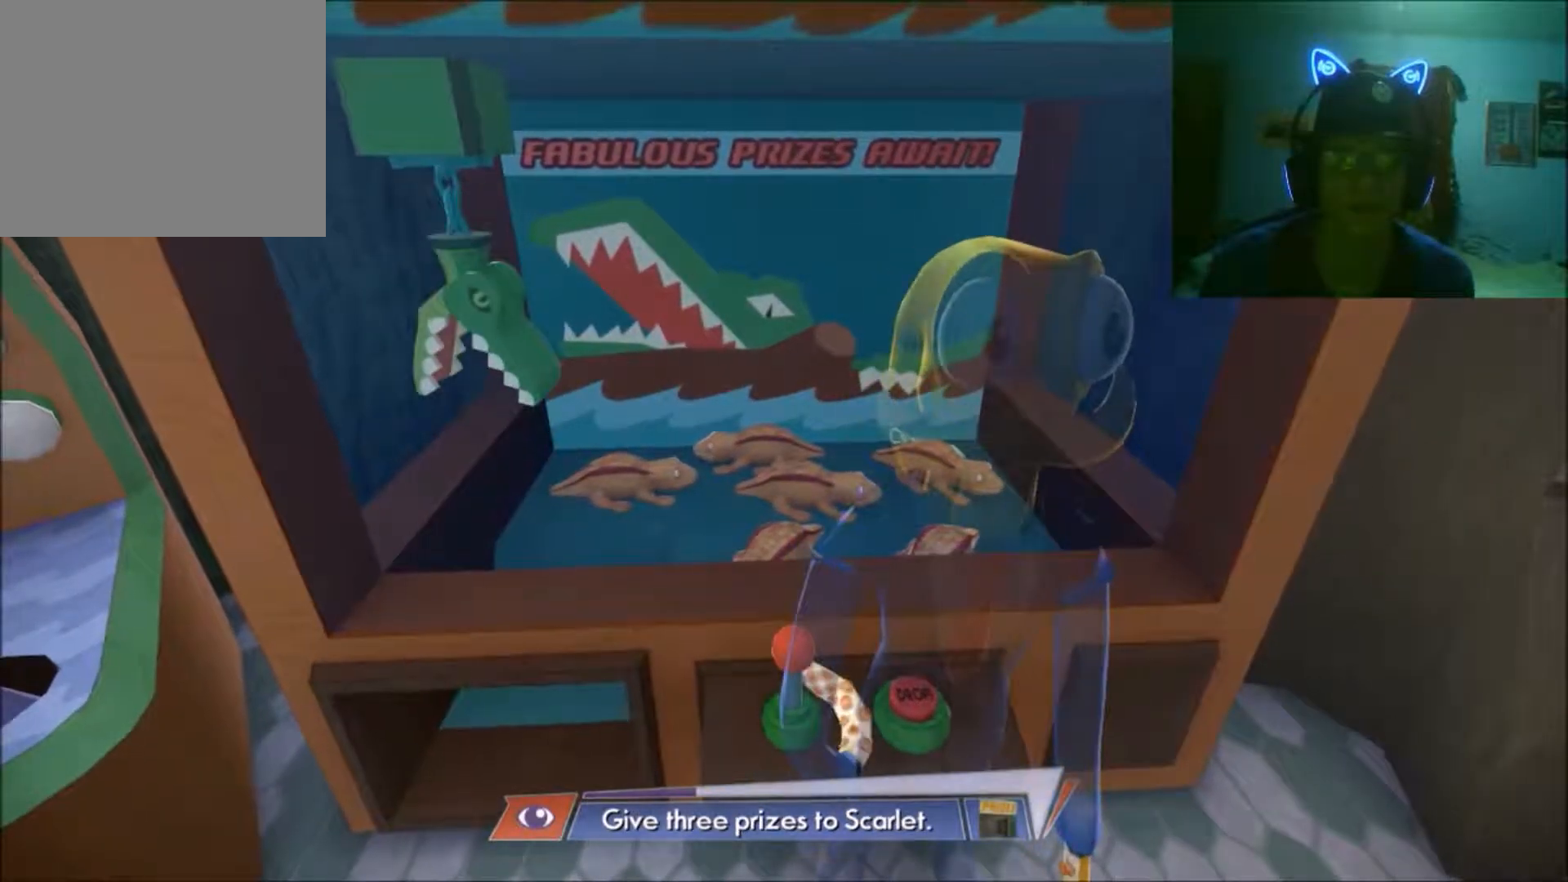
{"buttons": [], "left_stick": "down-left", "right_stick": "center", "events": [[467, "left_stick", "down-left"]]}
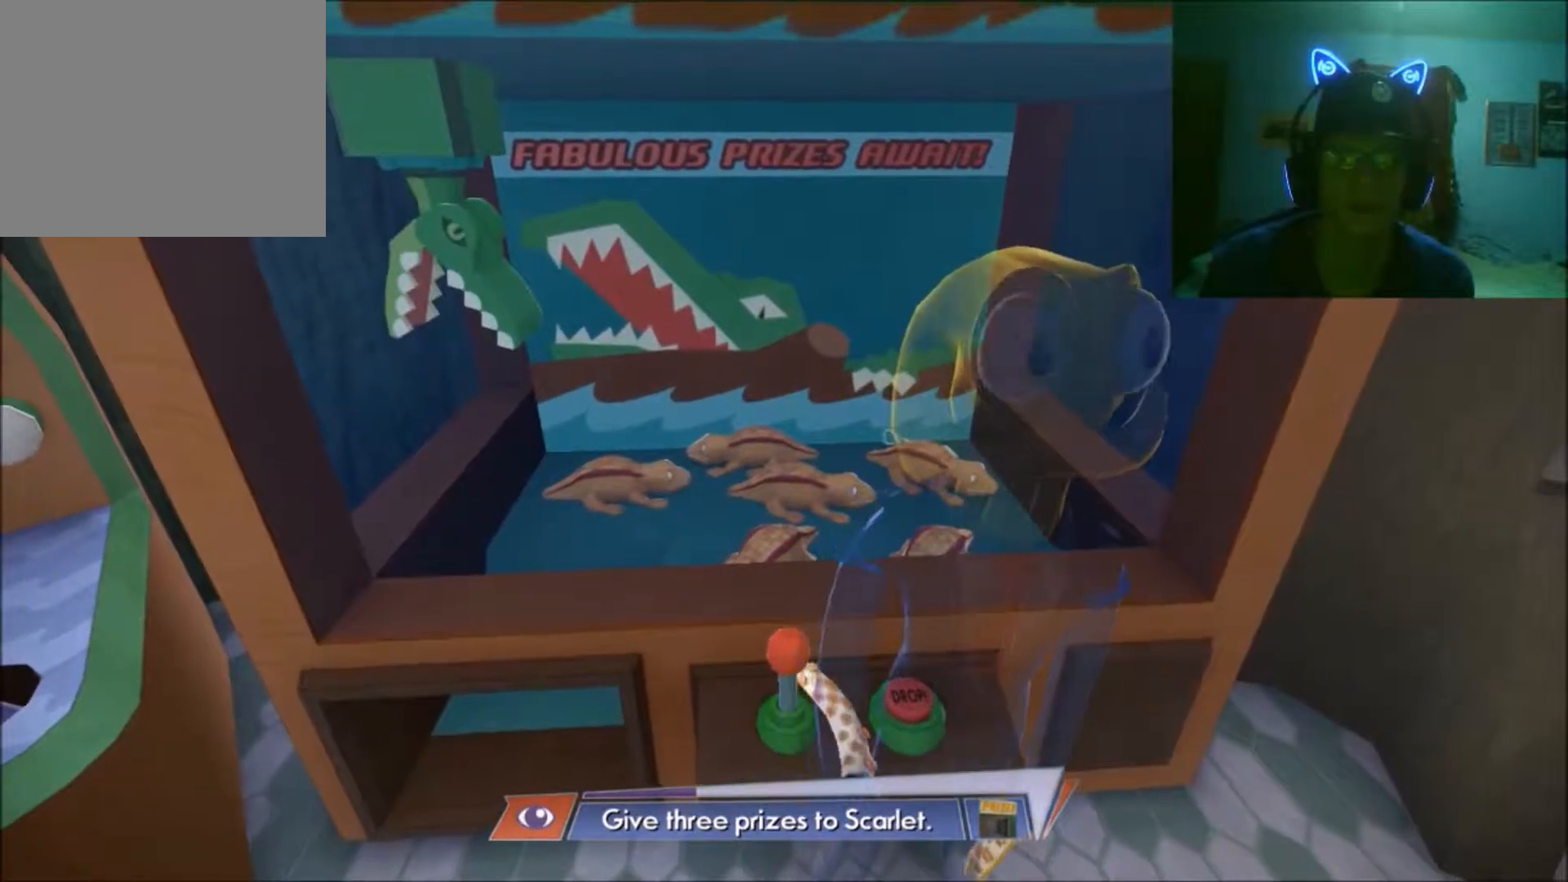
{"buttons": ["A"], "left_stick": "center", "right_stick": "center", "events": [[50, "left_stick", "center"], [500, "A", "down"]]}
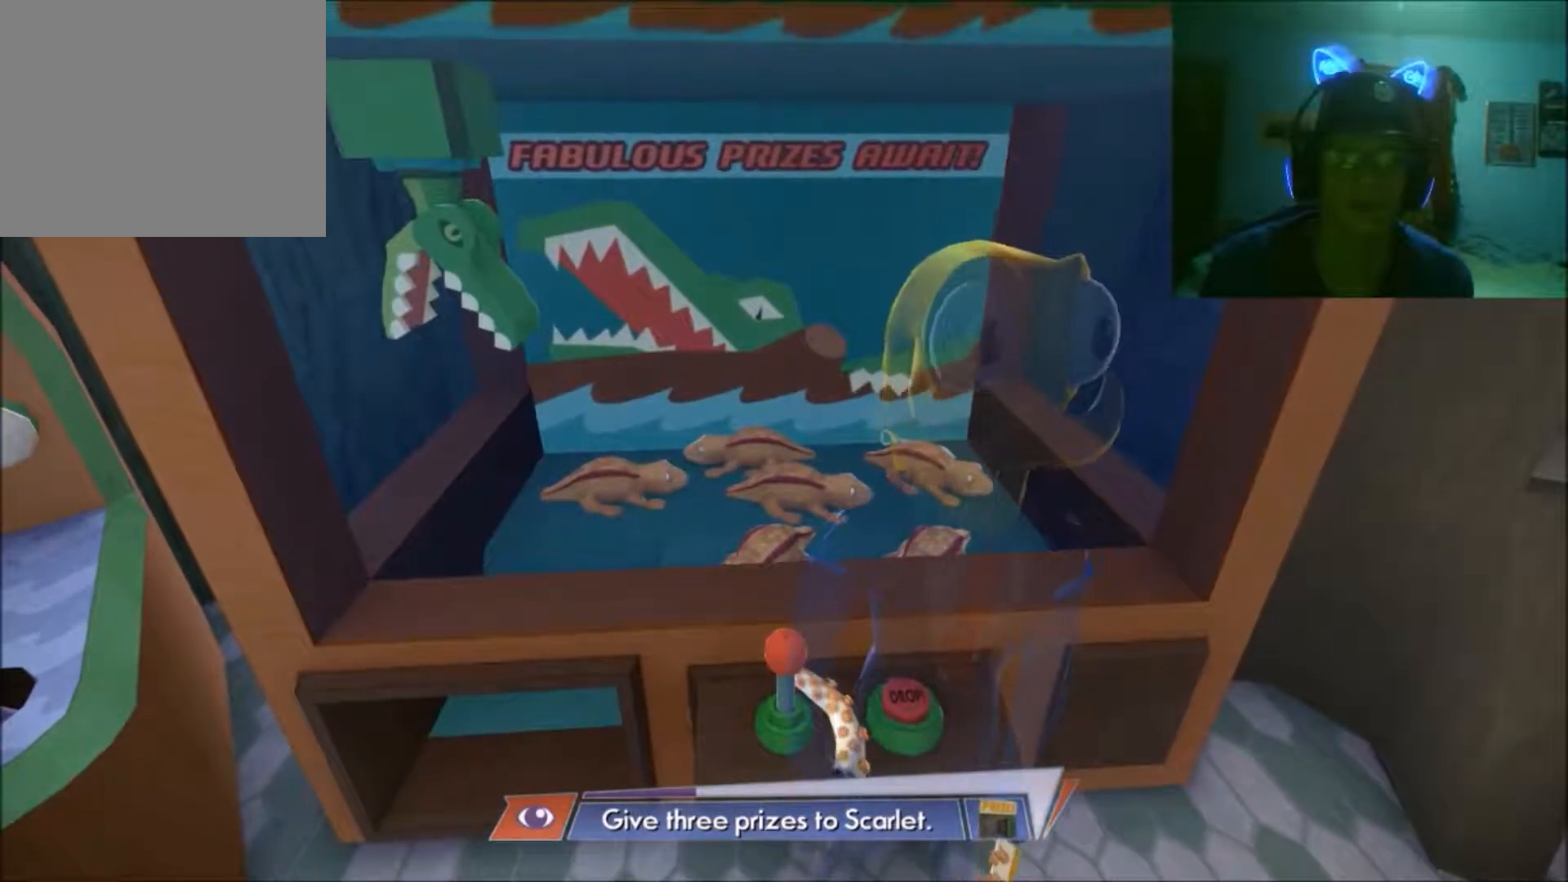
{"buttons": [], "left_stick": "center", "right_stick": "center", "events": [[350, "A", "up"]]}
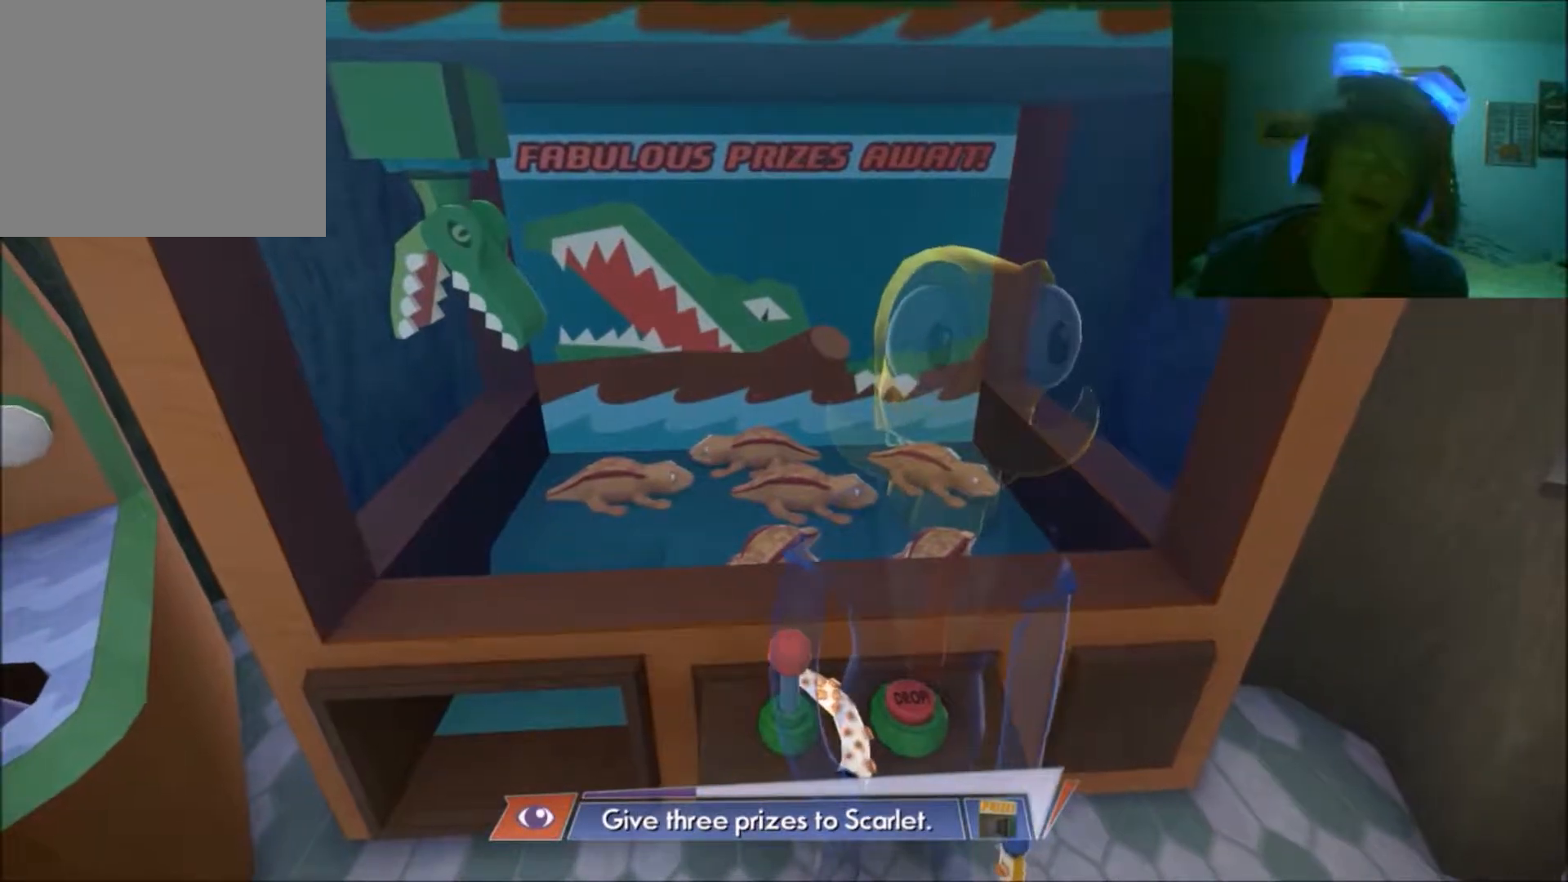
{"buttons": [], "left_stick": "center", "right_stick": "center", "events": [[117, "left_stick", "left"], [250, "left_stick", "center"]]}
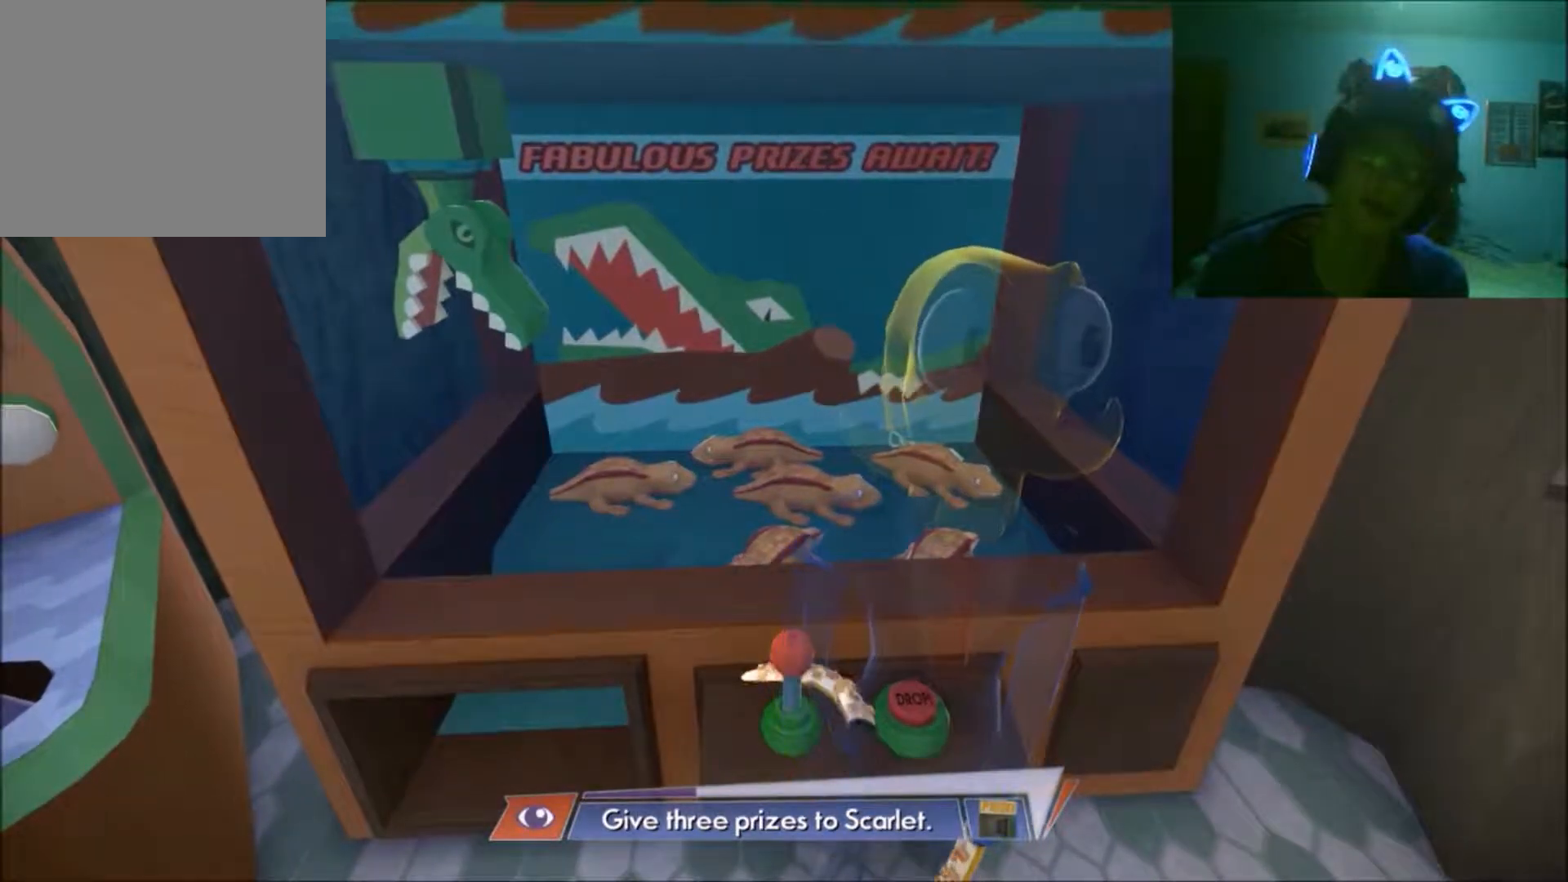
{"buttons": [], "left_stick": "center", "right_stick": "center", "events": [[350, "left_stick", "down"], [467, "left_stick", "center"]]}
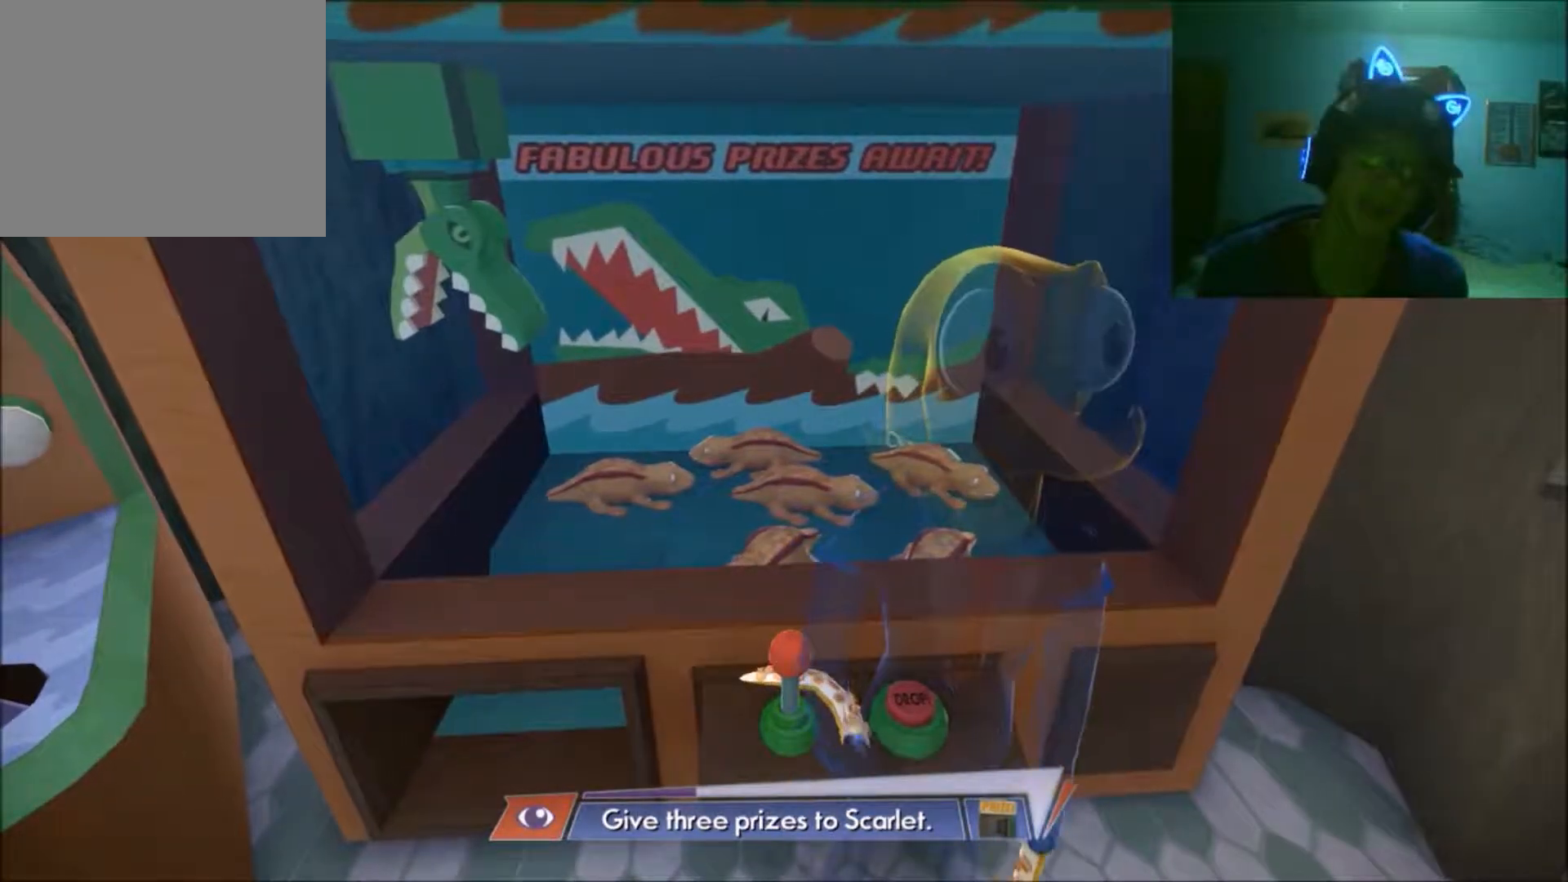
{"buttons": [], "left_stick": "center", "right_stick": "up", "events": [[317, "right_stick", "up"]]}
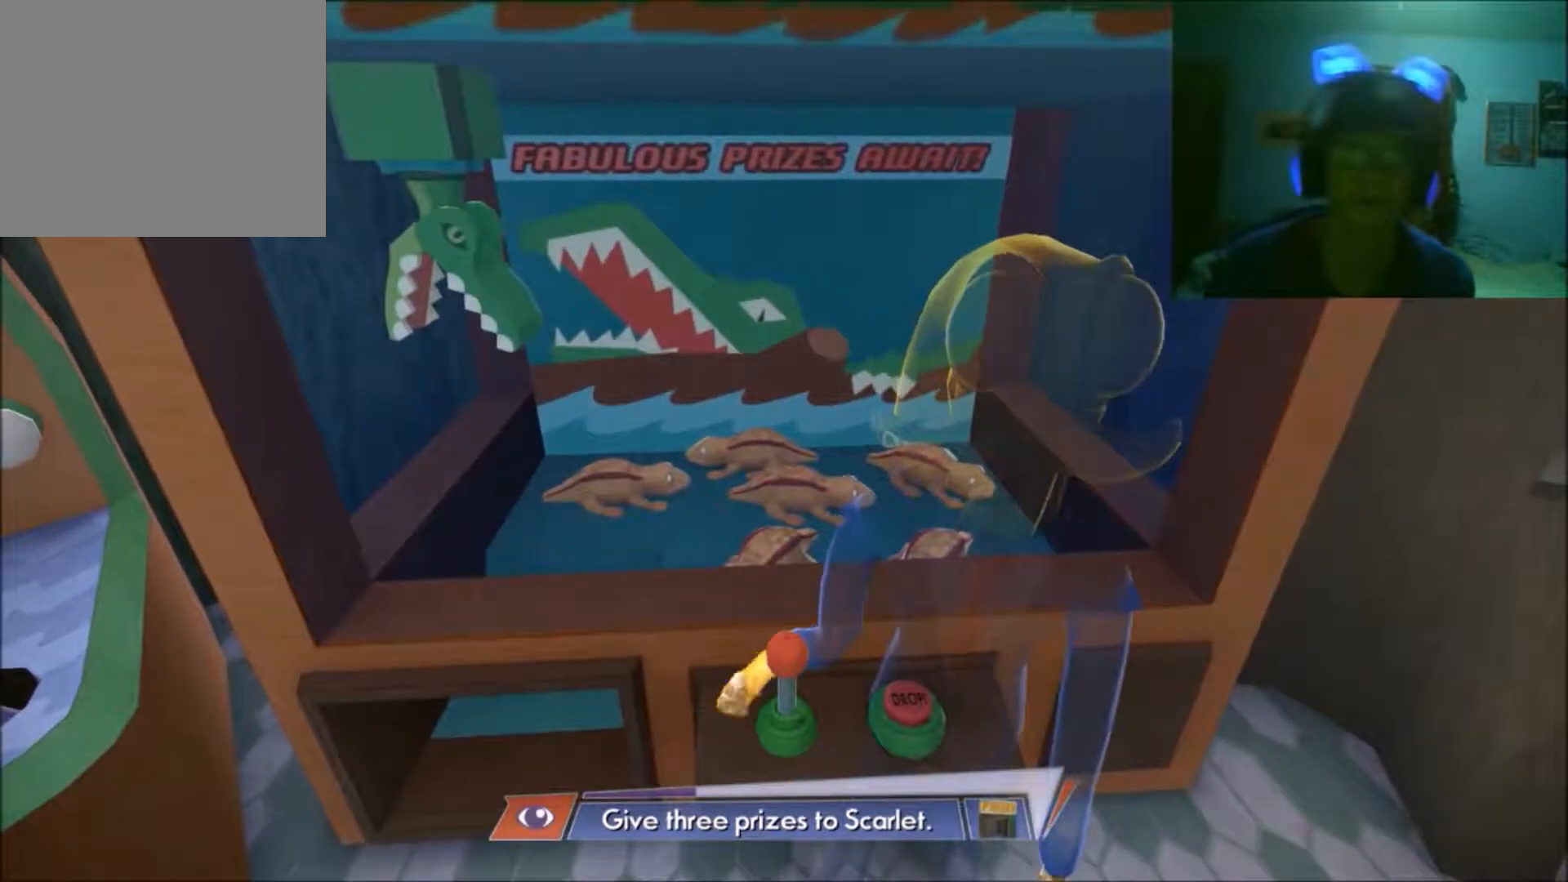
{"buttons": [], "left_stick": "down", "right_stick": "center", "events": [[17, "right_stick", "center"], [417, "left_stick", "down"]]}
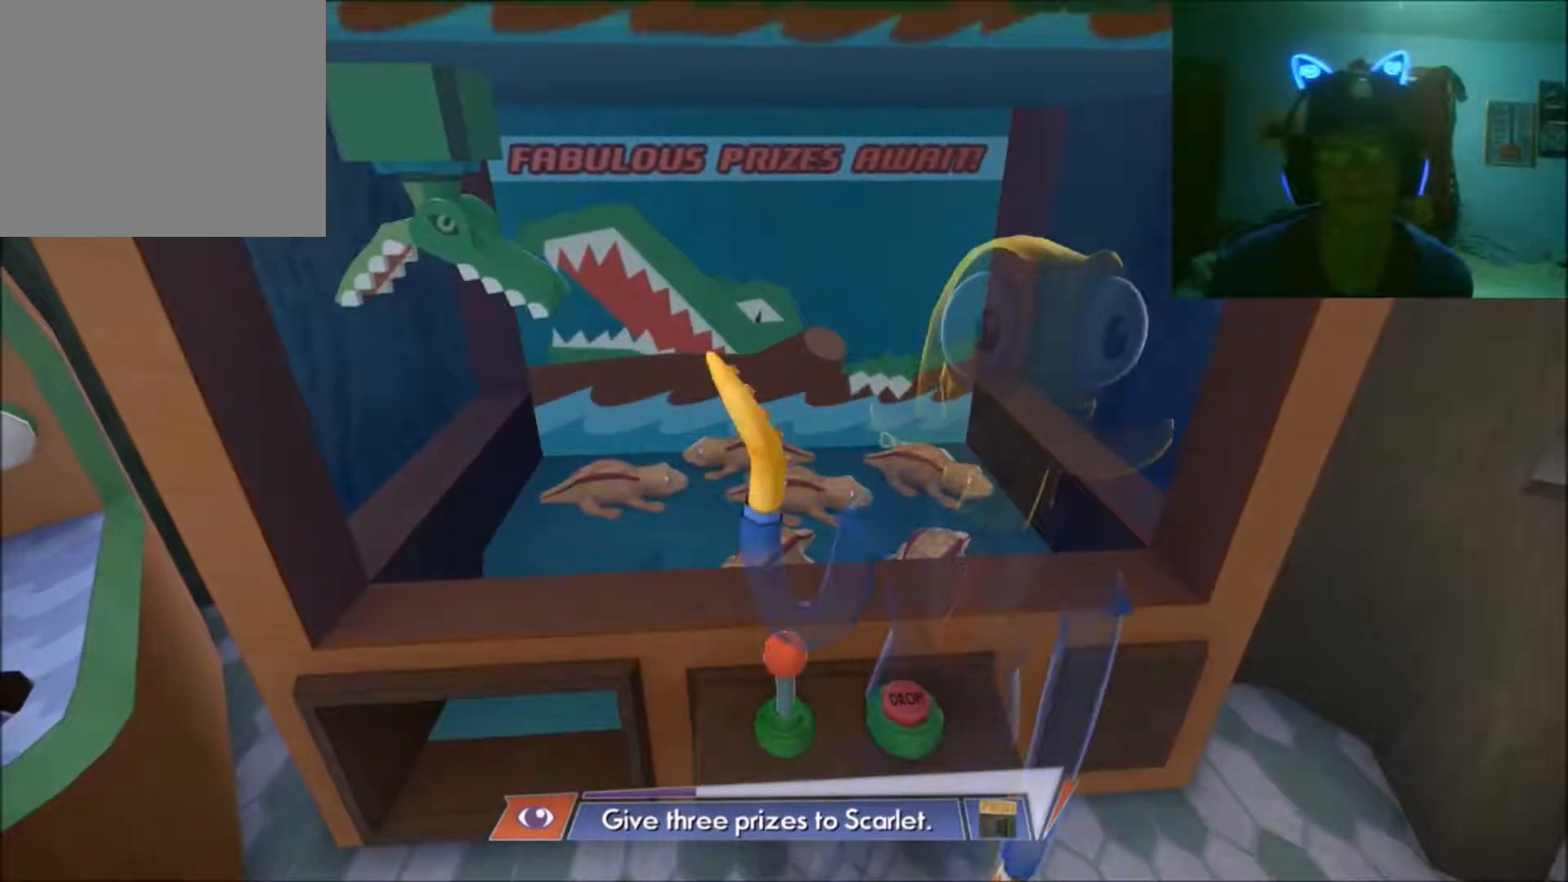
{"buttons": [], "left_stick": "center", "right_stick": "center", "events": [[67, "left_stick", "center"]]}
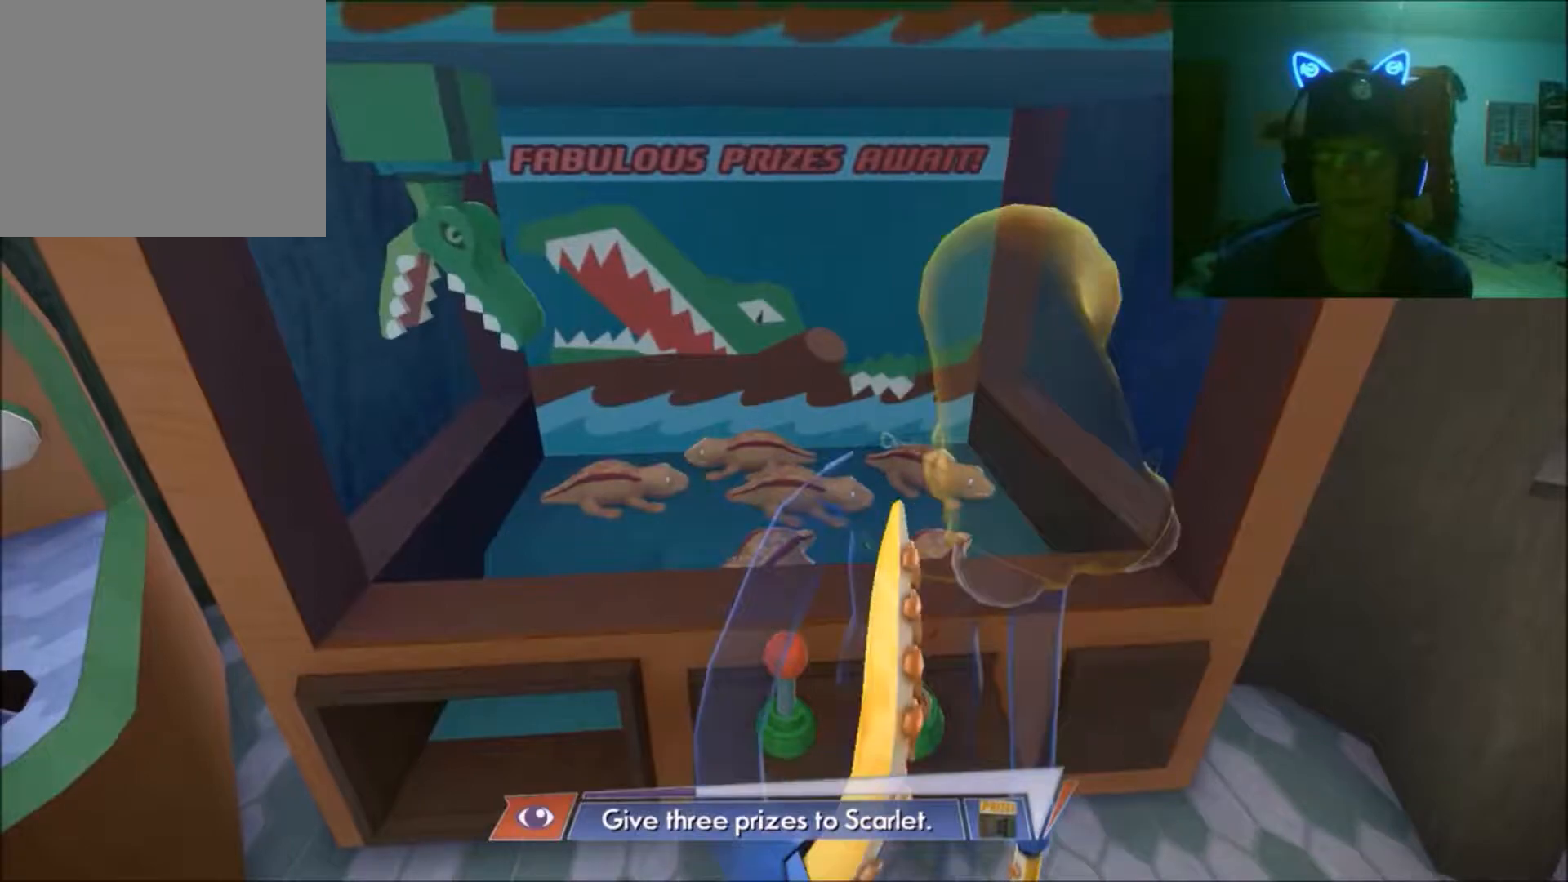
{"buttons": [], "left_stick": "center", "right_stick": "center", "events": [[267, "left_stick", "left"], [400, "left_stick", "center"]]}
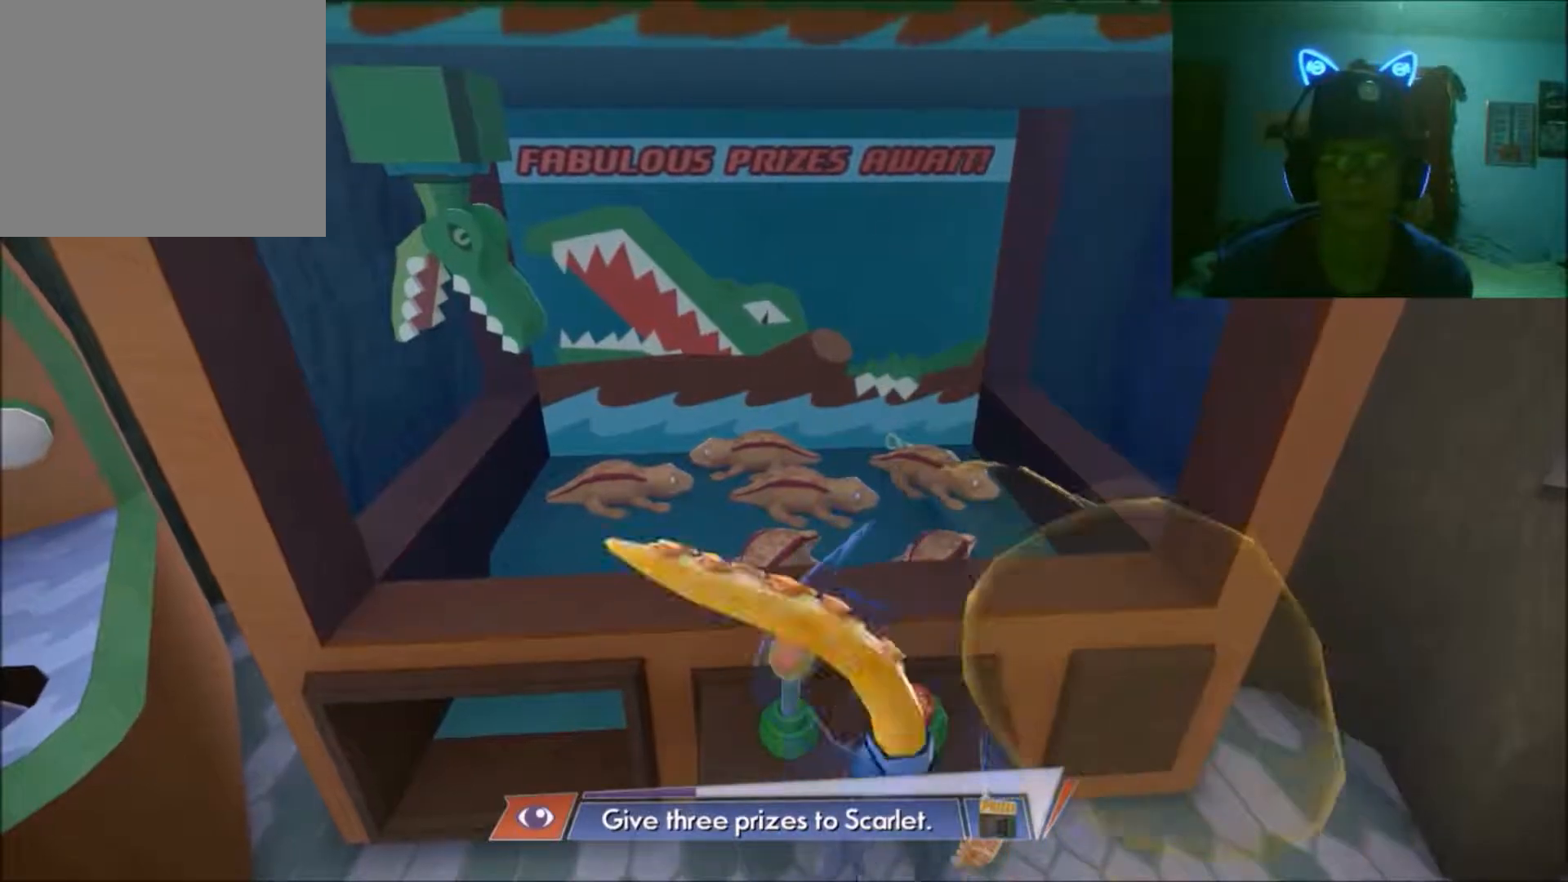
{"buttons": ["A"], "left_stick": "center", "right_stick": "center", "events": [[150, "A", "down"]]}
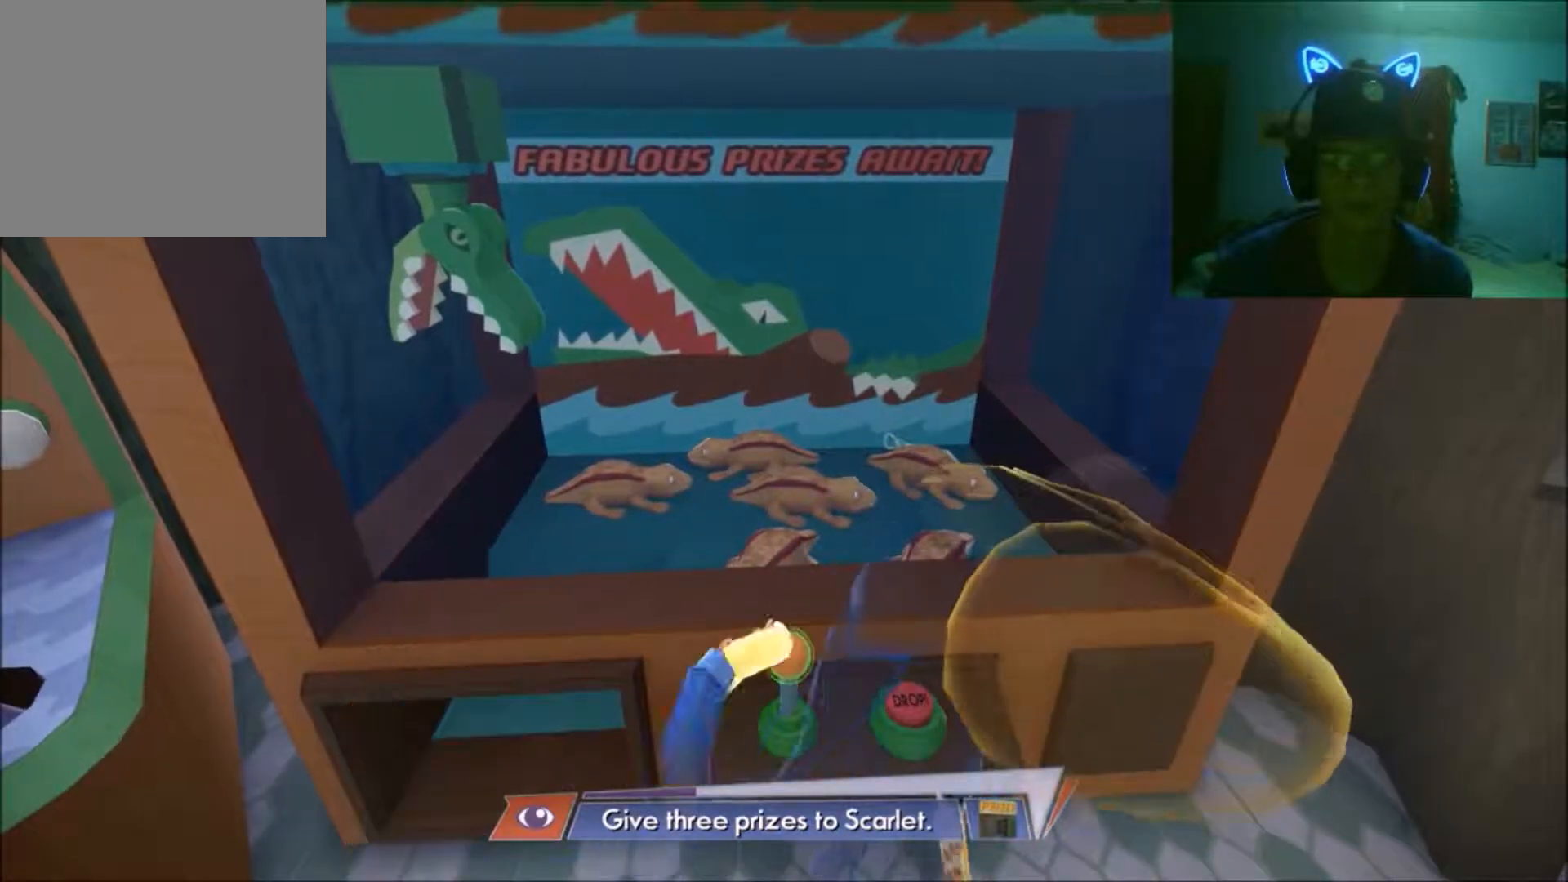
{"buttons": ["A"], "left_stick": "center", "right_stick": "center", "events": [[350, "left_stick", "right"], [500, "left_stick", "center"]]}
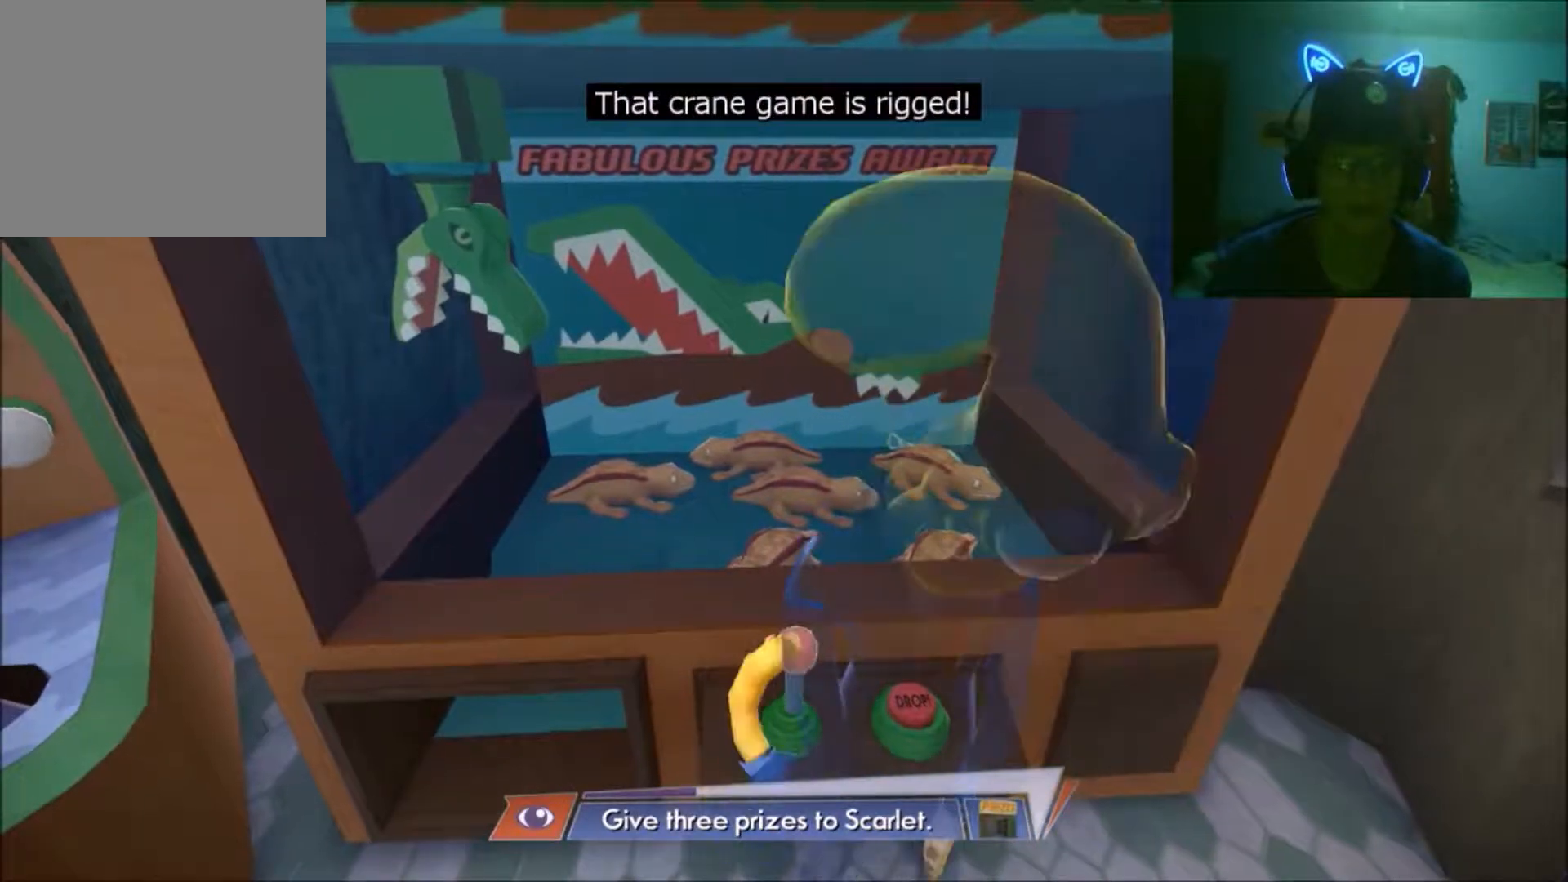
{"buttons": ["A"], "left_stick": "right", "right_stick": "center", "events": [[317, "left_stick", "right"]]}
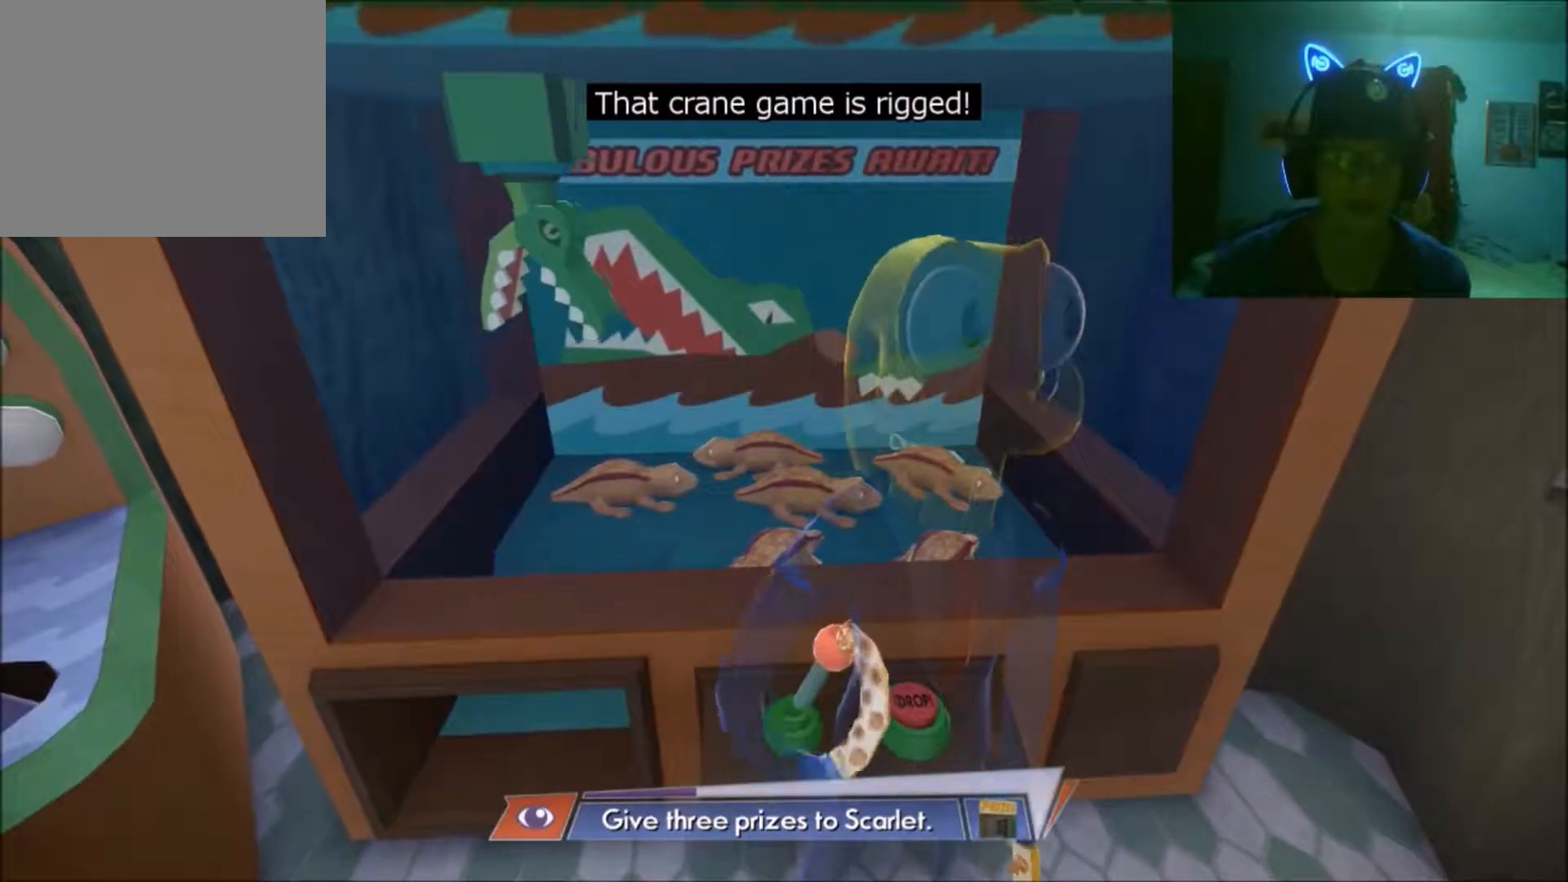
{"buttons": ["A"], "left_stick": "right", "right_stick": "center", "events": [[17, "left_stick", "center"], [450, "left_stick", "right"]]}
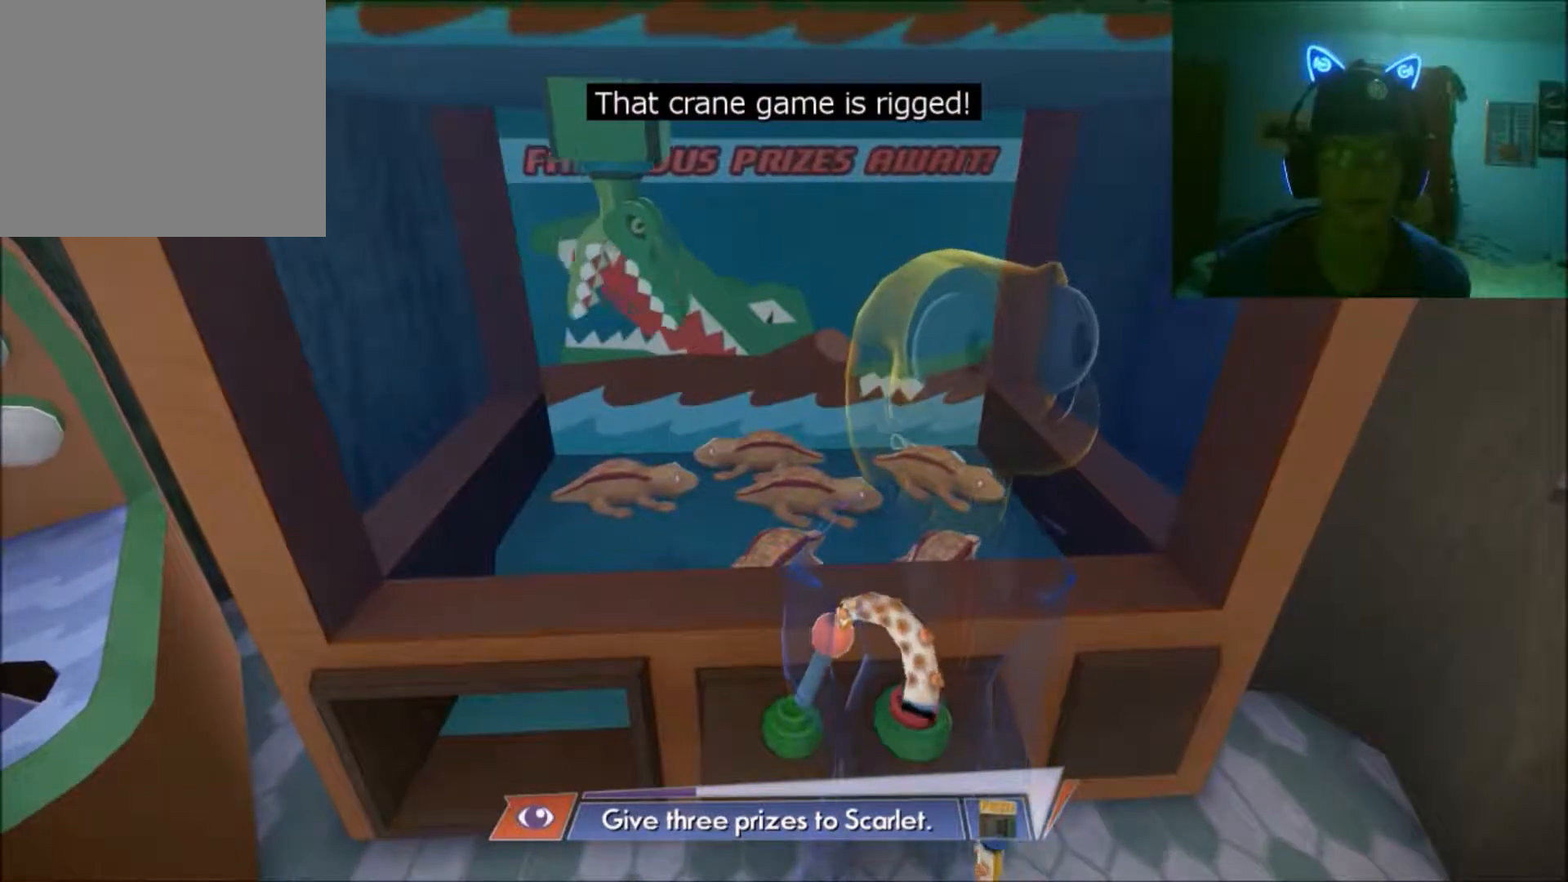
{"buttons": ["A"], "left_stick": "center", "right_stick": "center", "events": [[267, "left_stick", "center"]]}
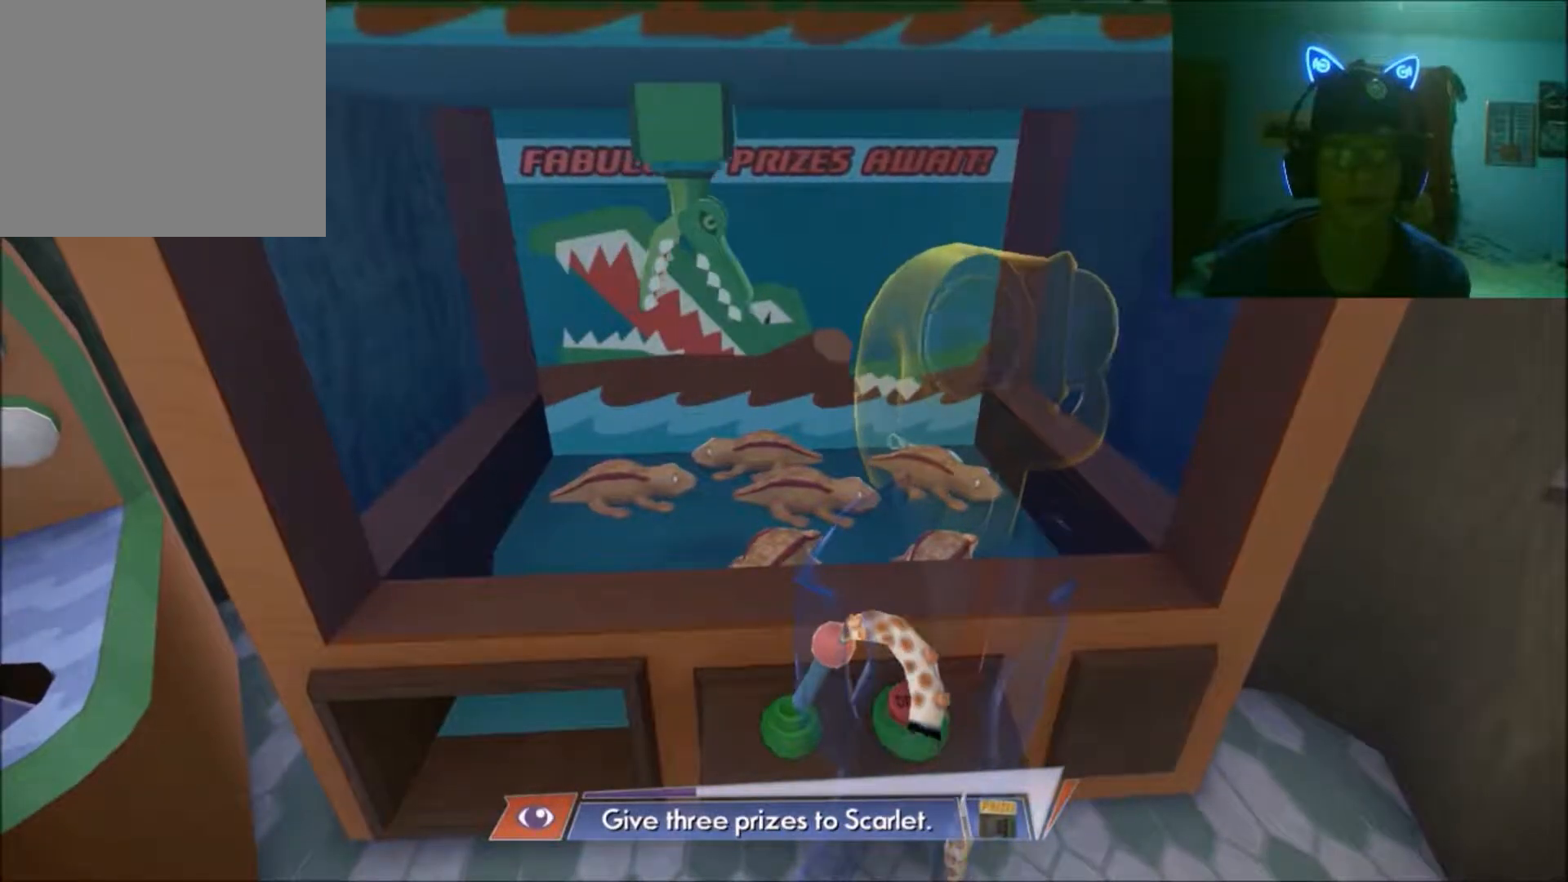
{"buttons": ["A"], "left_stick": "center", "right_stick": "center", "events": [[300, "left_stick", "up"], [467, "left_stick", "center"]]}
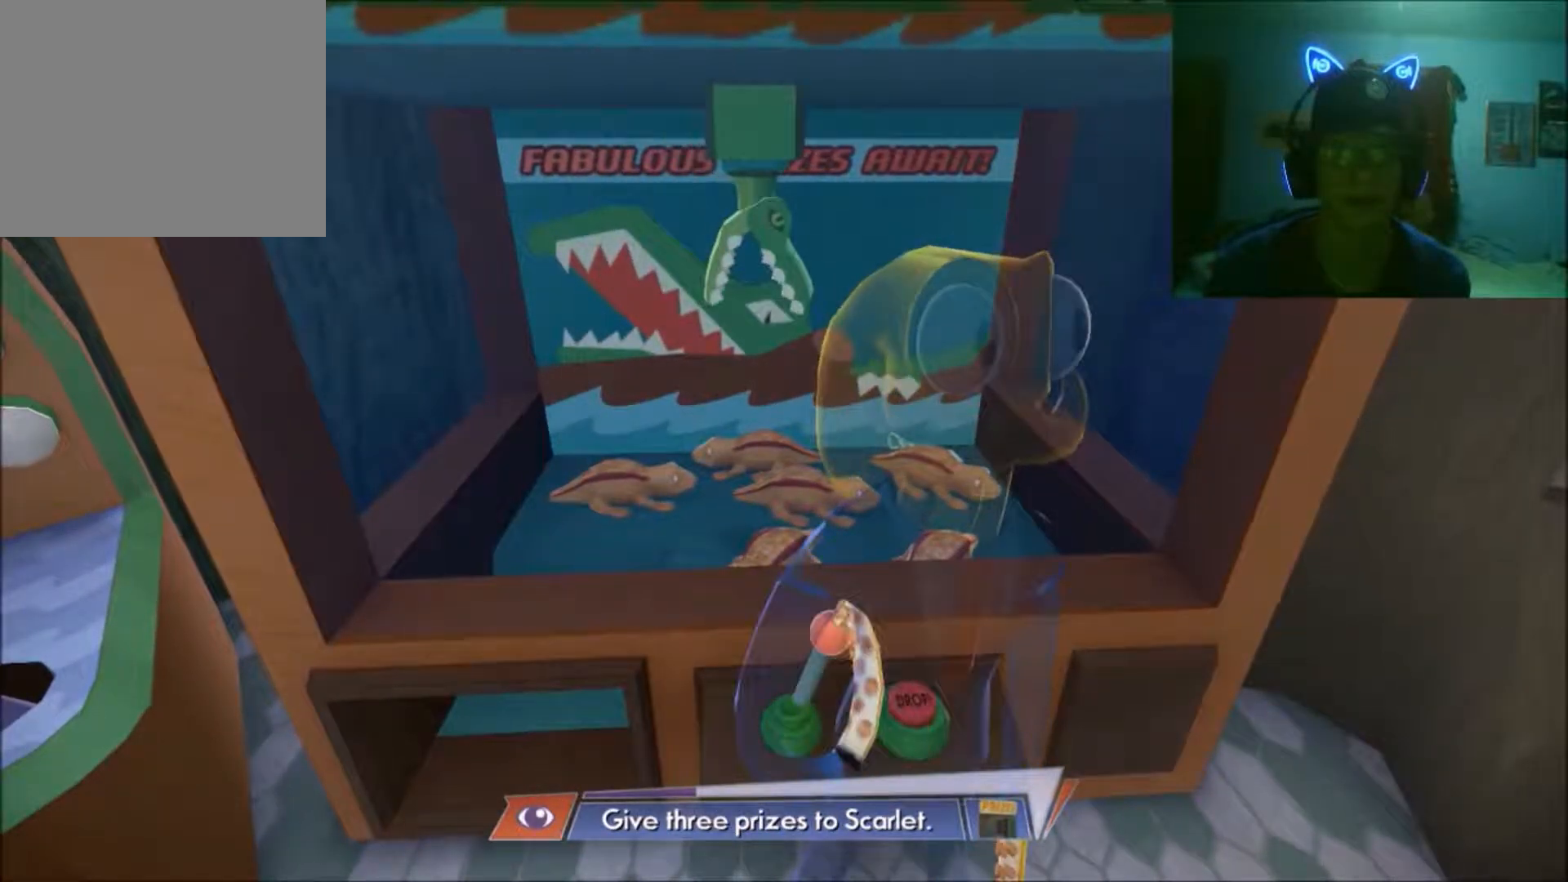
{"buttons": [], "left_stick": "left", "right_stick": "center", "events": [[350, "A", "up"], [450, "left_stick", "left"]]}